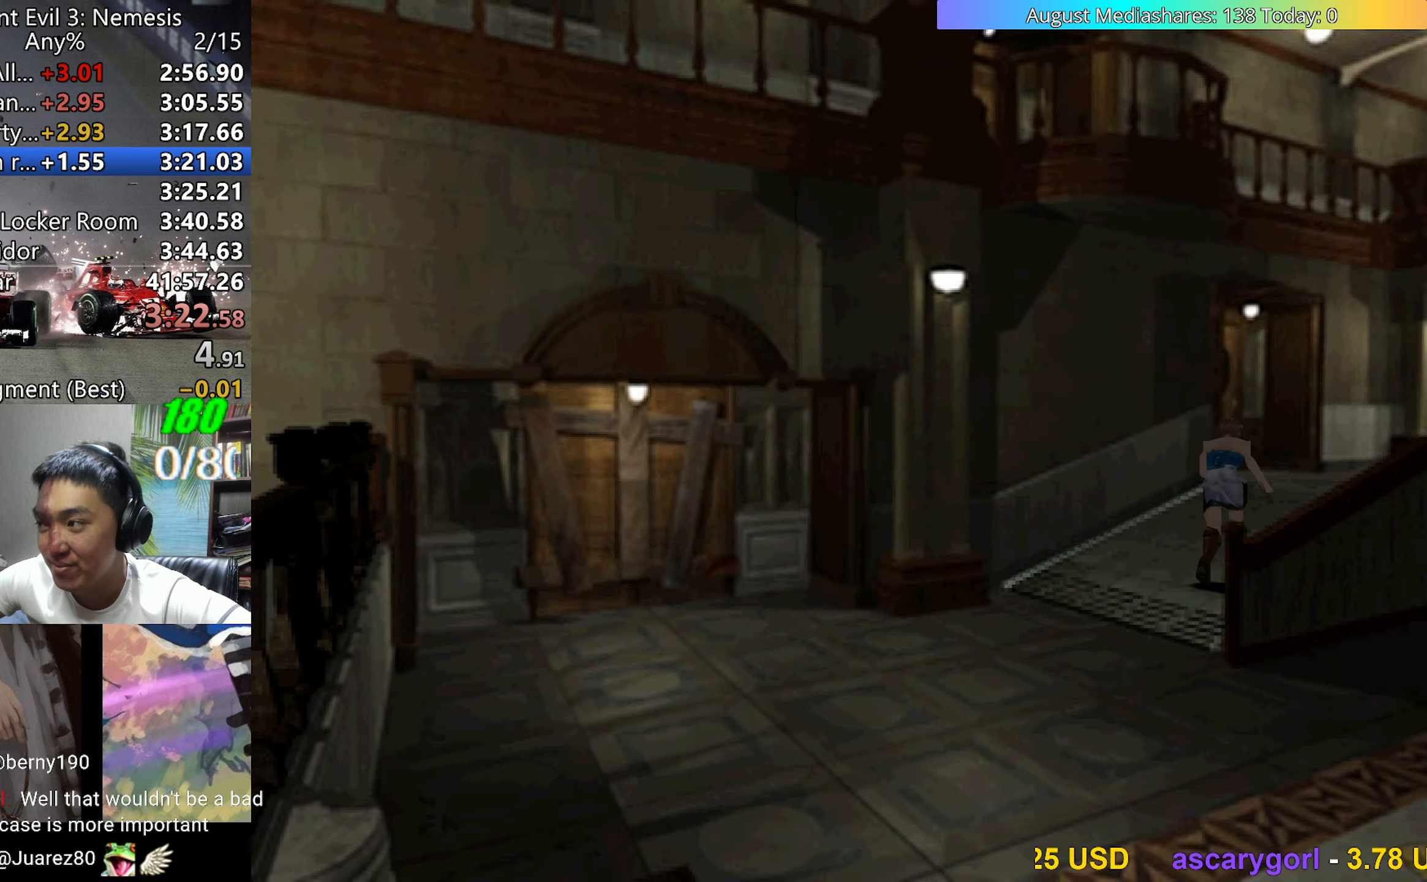
Gameplay with keyboard; each line is a JSON object with the keys held at the frame after it. "events" lists presses ("down") and releases ("up") of "0", "a", "c", "d", "down", "left", "right", "s", "up", "v", "x" and "z" between this image and that frame as [ms after this image, input, new state], when the widget could be followed in between. No other keys are recorded. Mouse input is not recorded.
{"keys": ["c", "up", "v"], "events": [[350, "c", "down"]]}
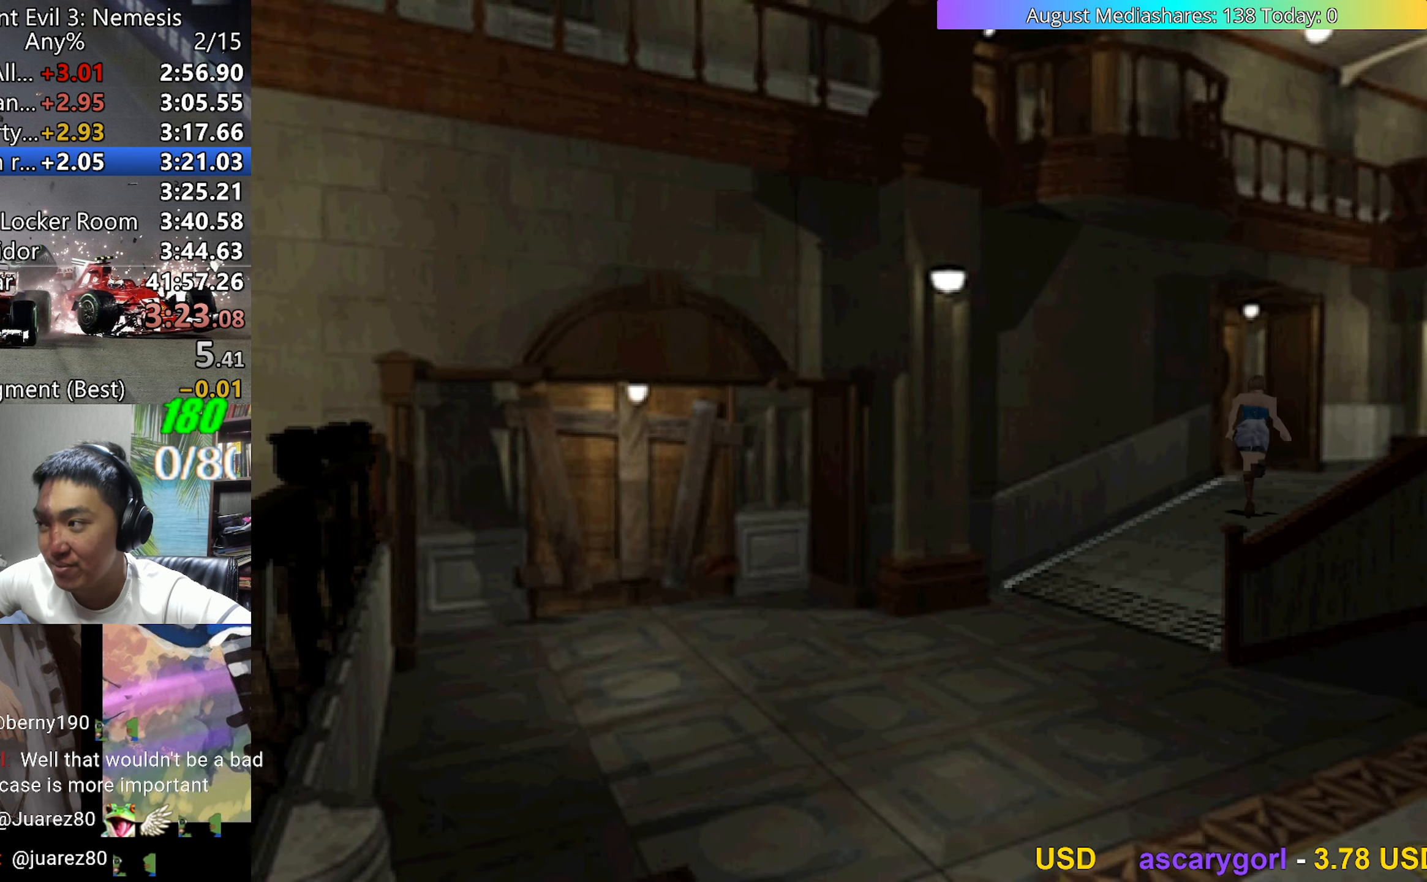
{"keys": ["c", "left", "up", "v"], "events": [[183, "left", "down"]]}
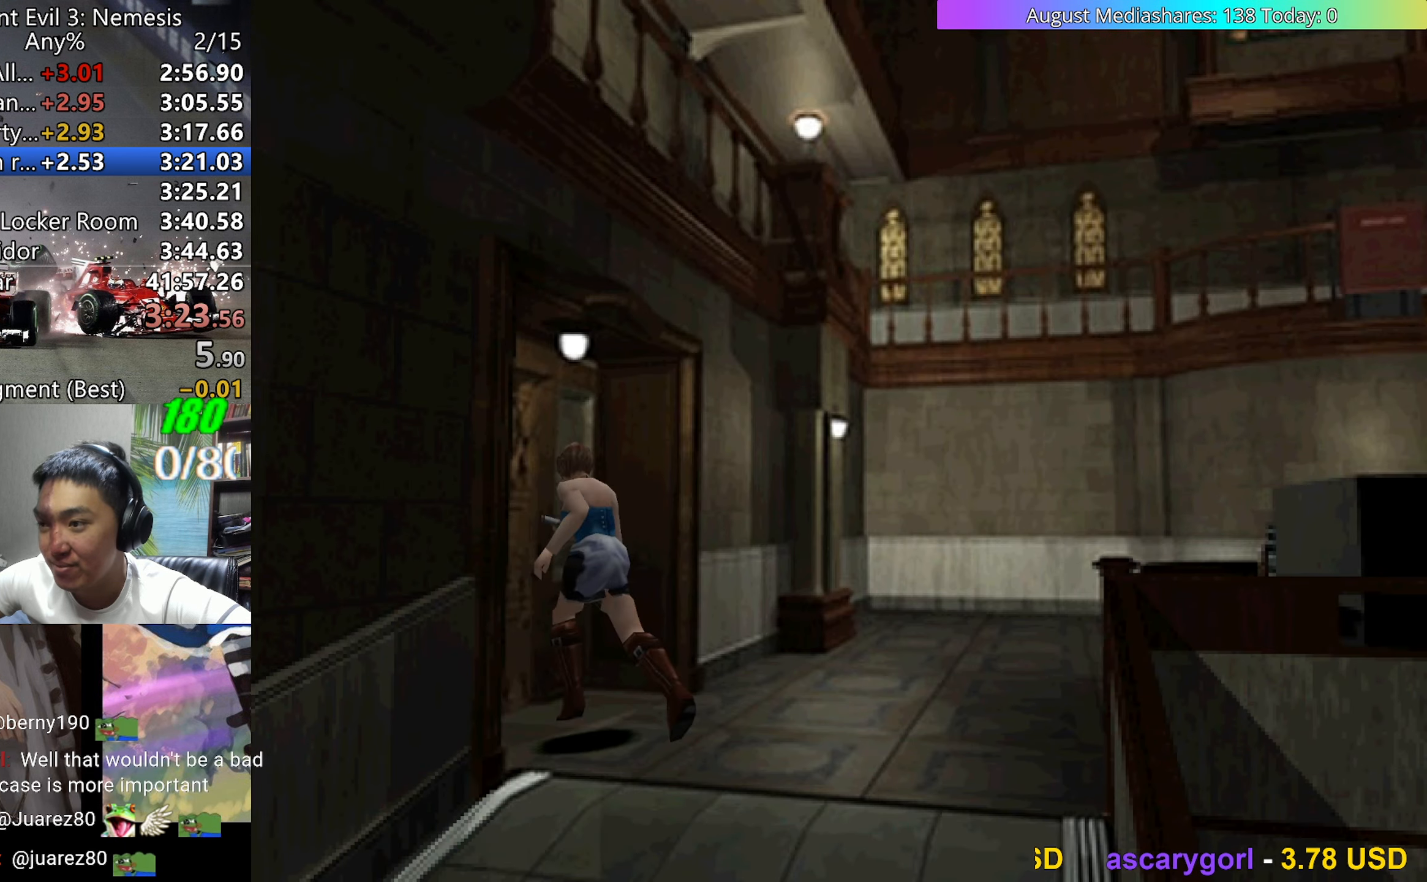
{"keys": [], "events": [[333, "c", "up"], [383, "left", "up"], [383, "up", "up"], [383, "v", "up"]]}
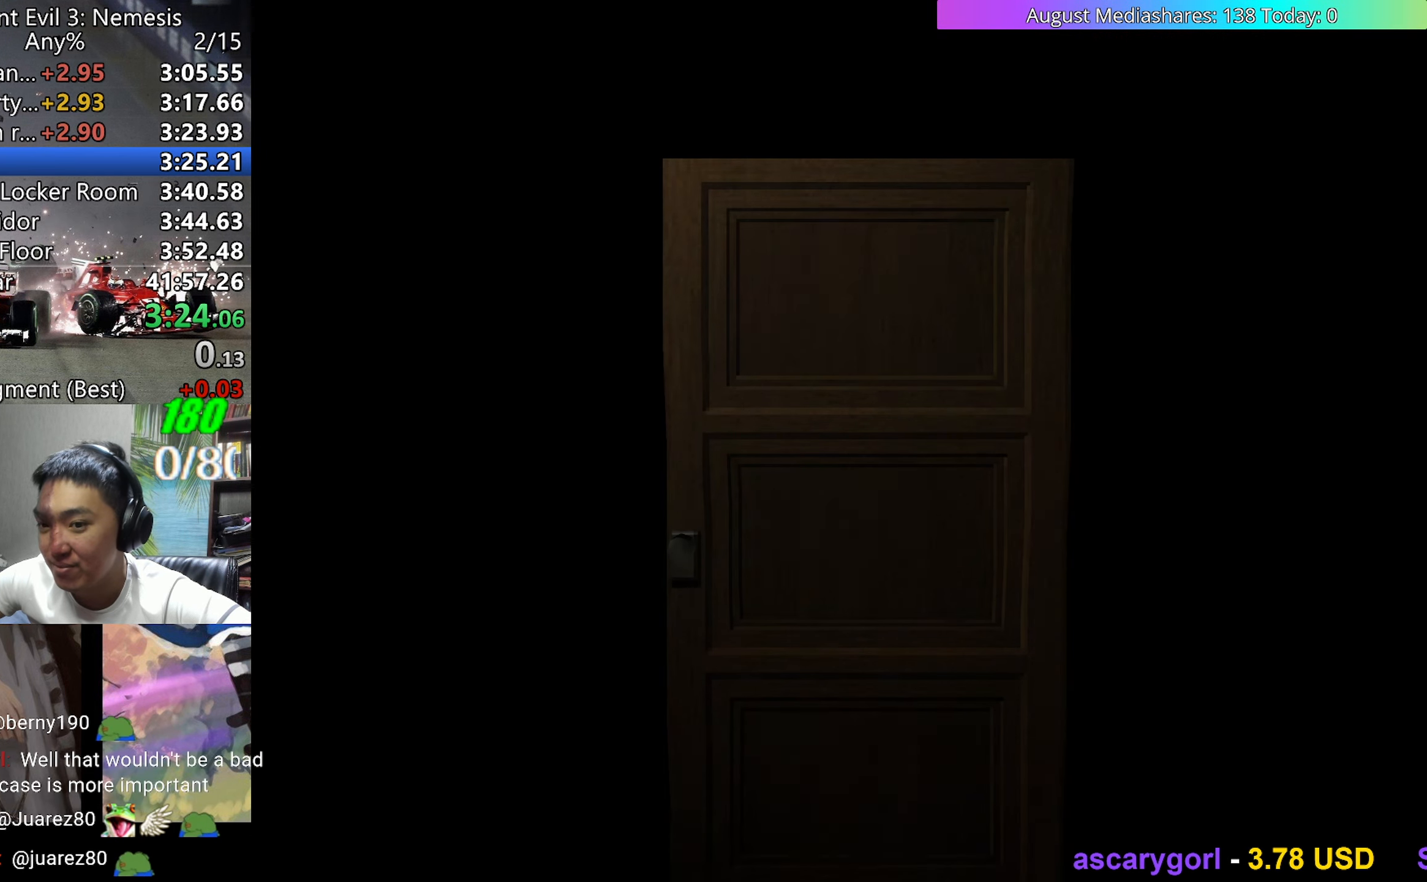
{"keys": [], "events": []}
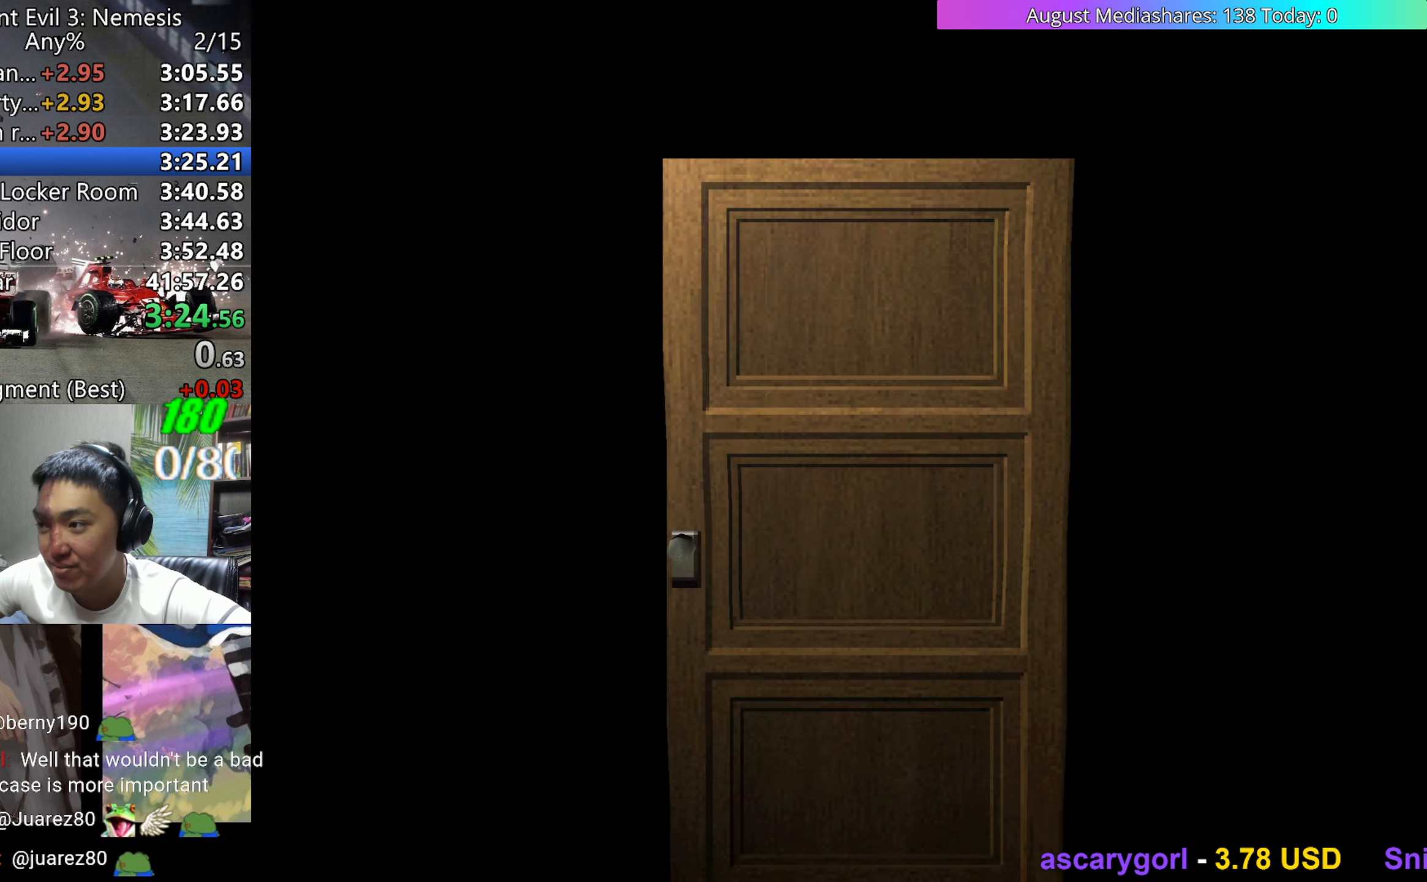
{"keys": ["left", "up", "v"], "events": [[133, "left", "down"], [133, "up", "down"], [367, "a", "down"], [467, "a", "up"], [467, "v", "down"]]}
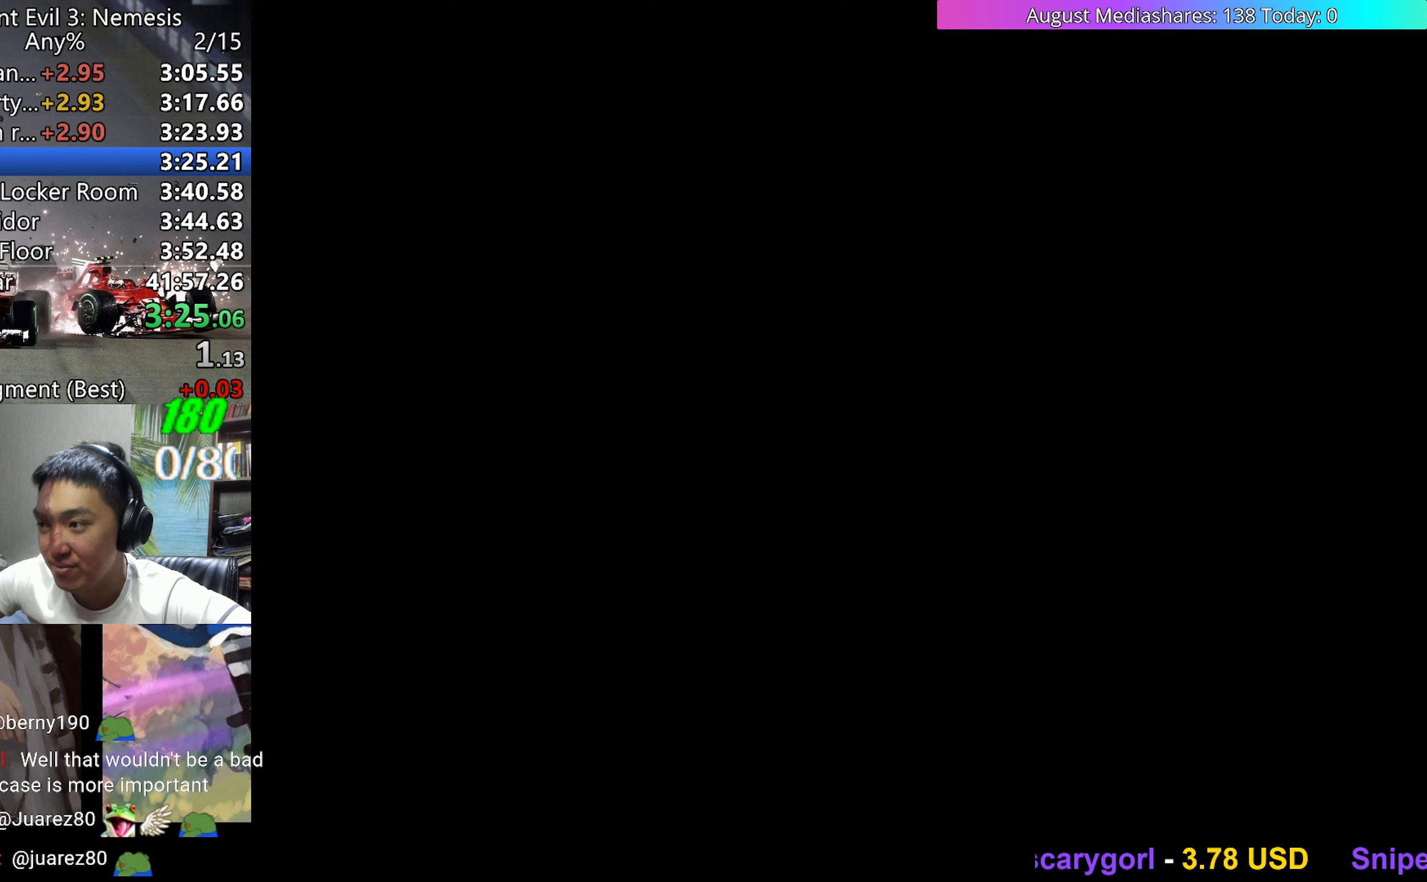
{"keys": ["right", "up", "v"], "events": [[383, "left", "up"], [467, "right", "down"]]}
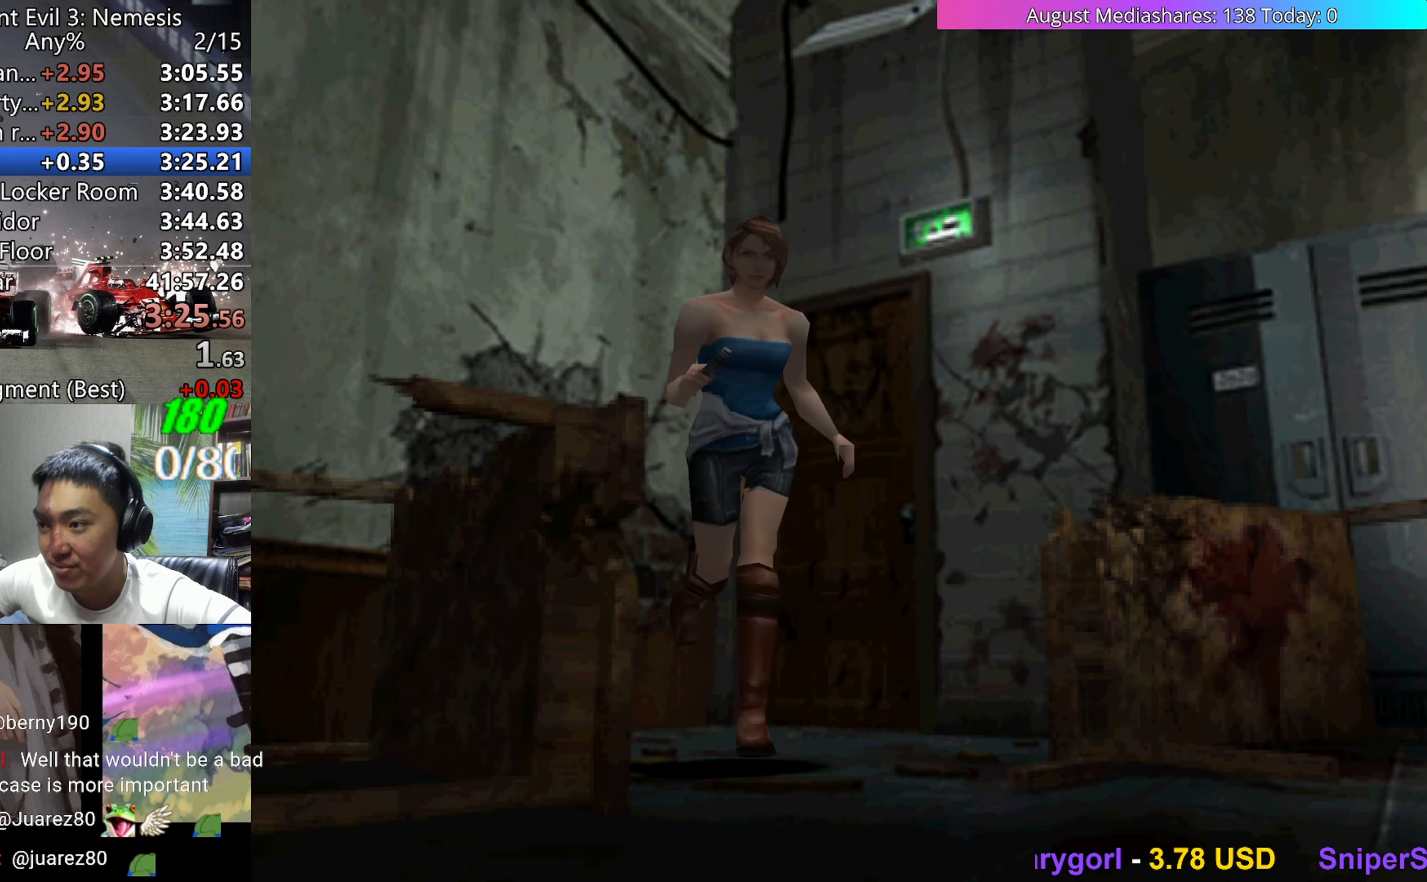
{"keys": ["up", "v"], "events": [[300, "right", "up"]]}
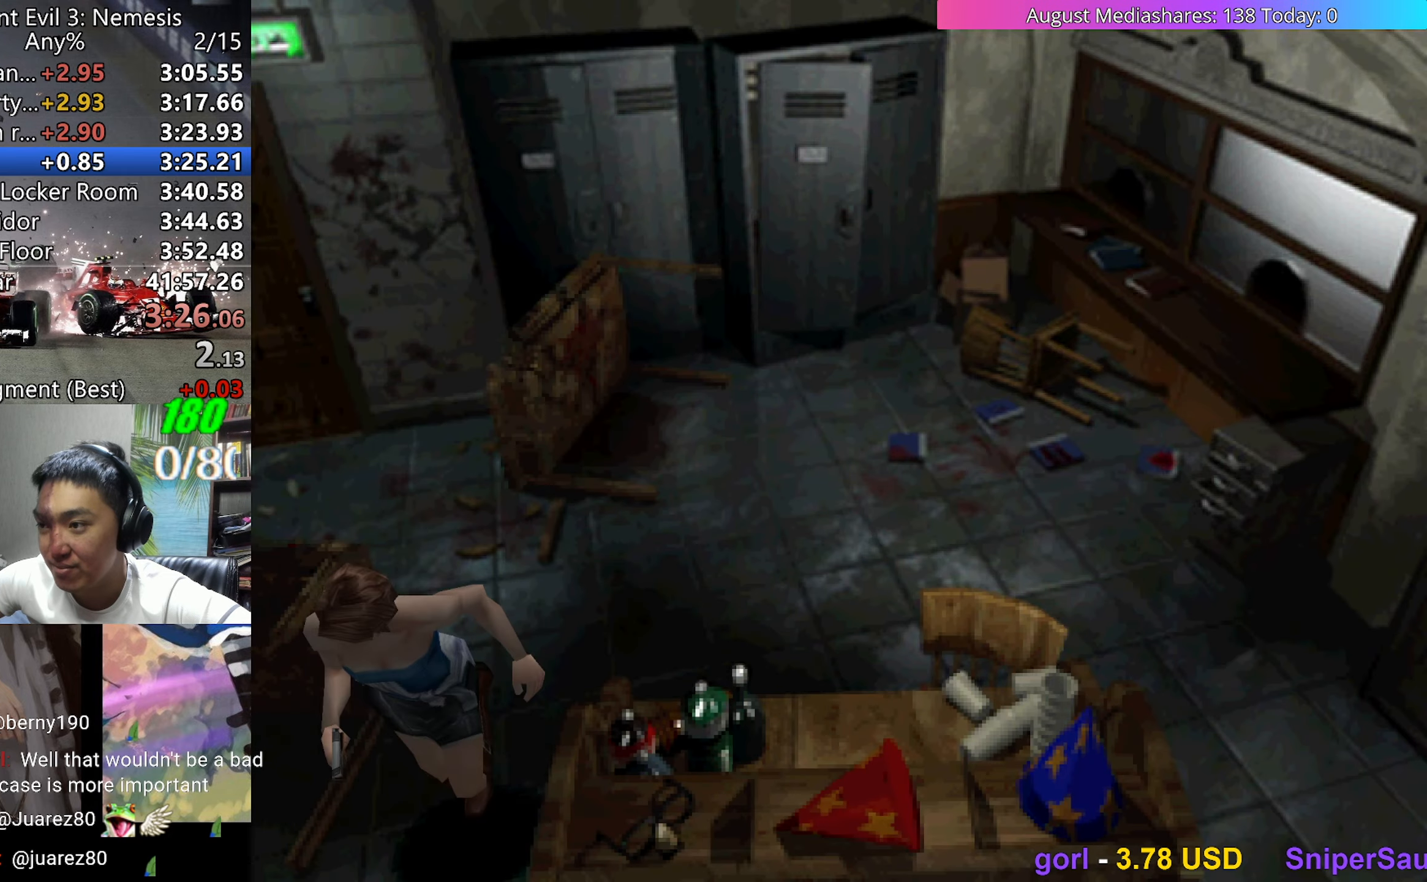
{"keys": ["up", "v"], "events": []}
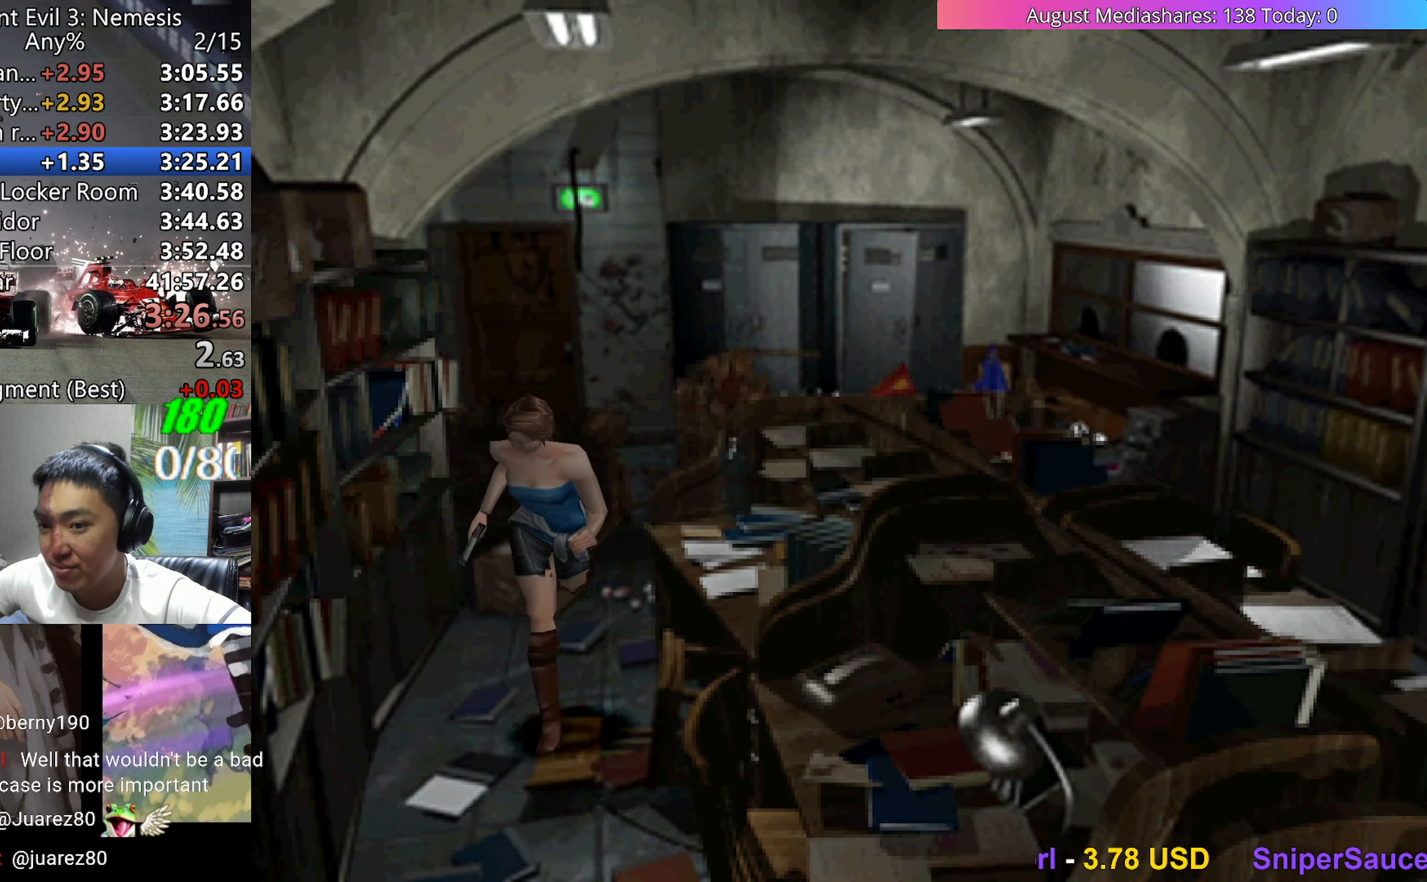
{"keys": ["up", "v"], "events": [[283, "right", "down"], [333, "right", "up"]]}
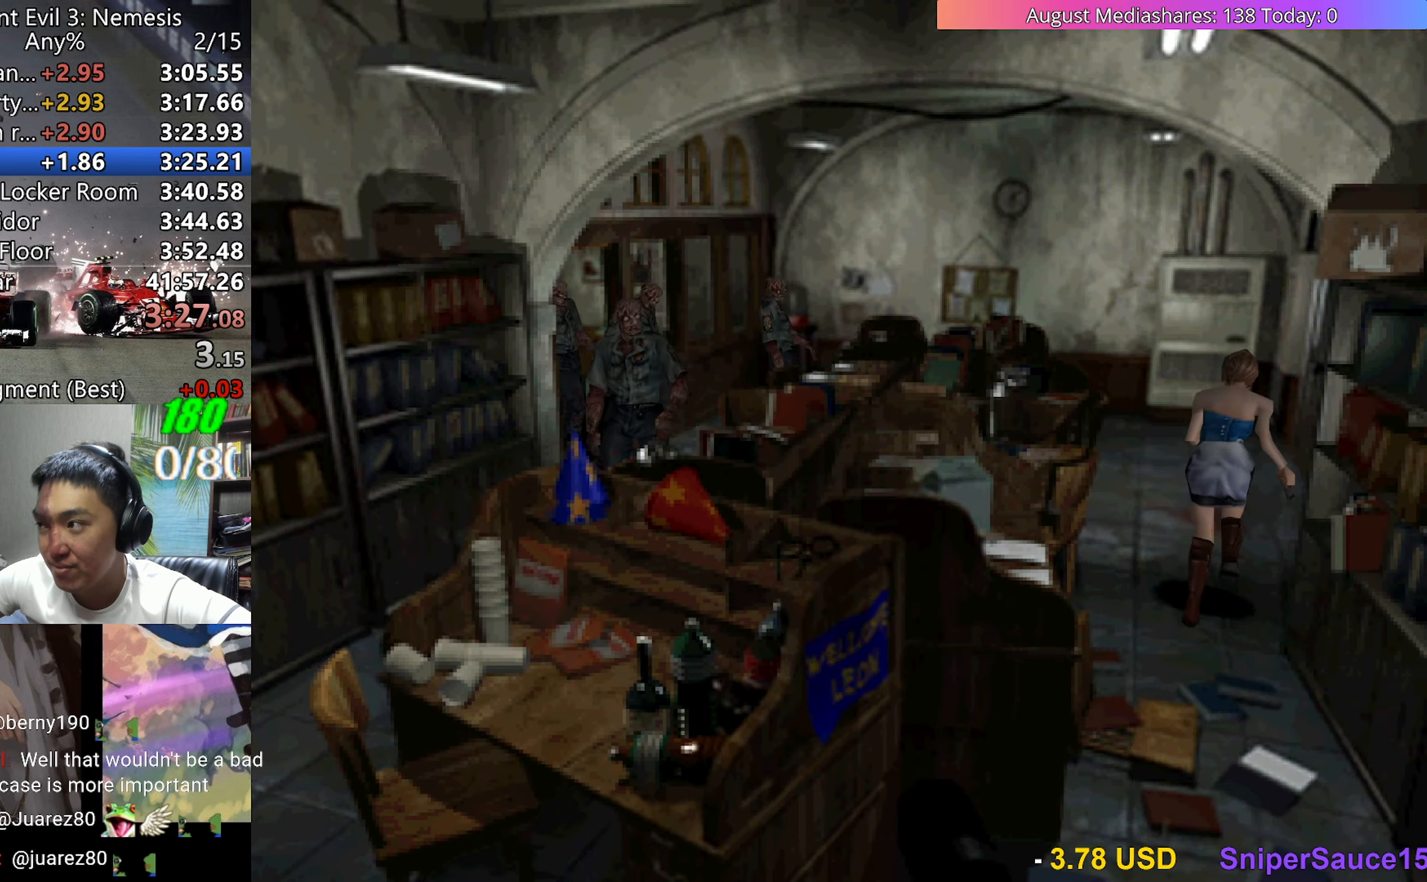
{"keys": ["up", "v"], "events": [[17, "right", "down"], [67, "right", "up"]]}
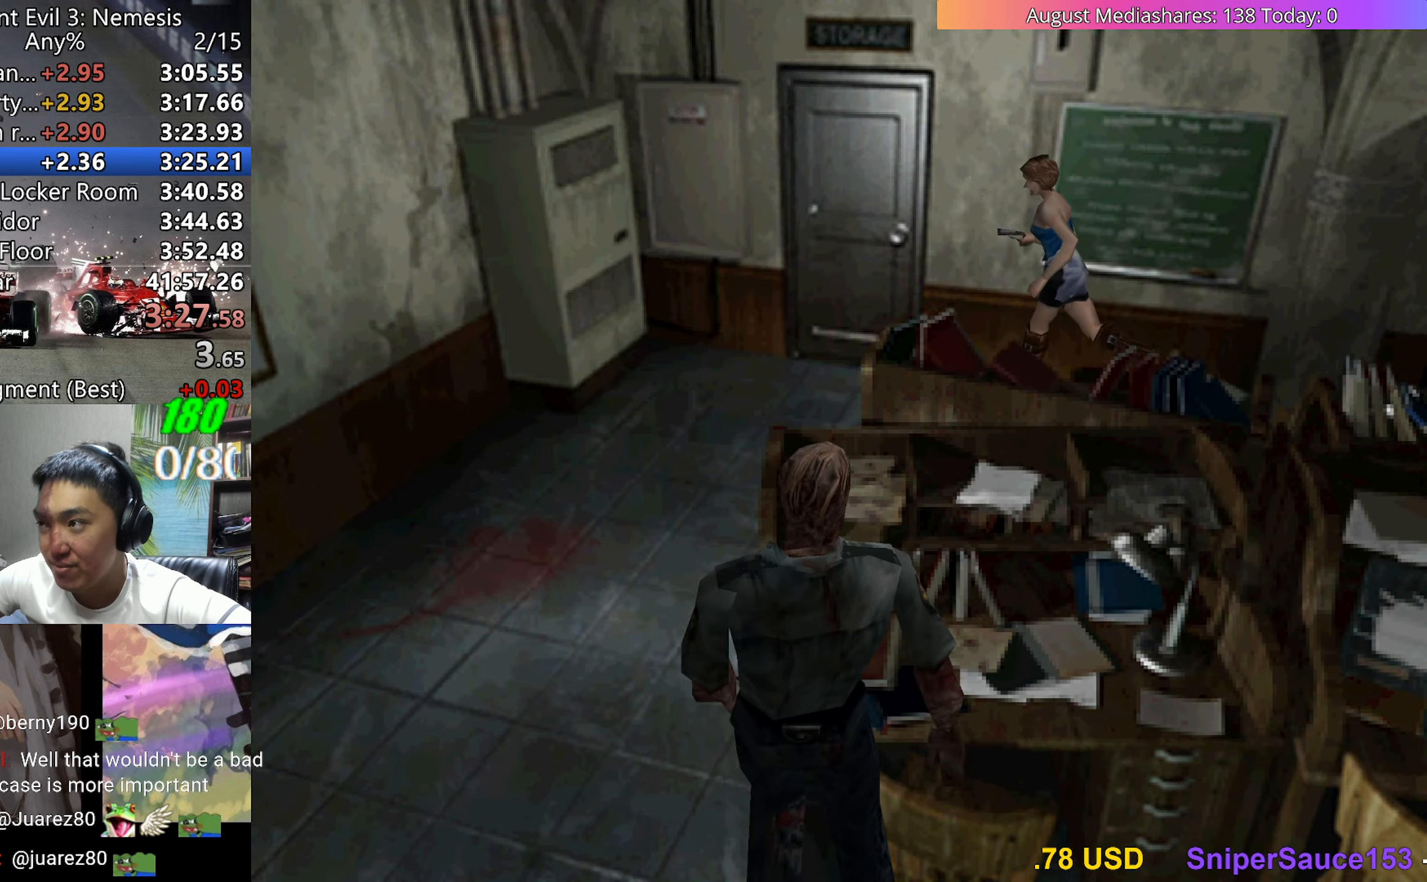
{"keys": ["a", "right", "up"], "events": [[83, "c", "down"], [183, "right", "down"], [417, "c", "up"], [467, "v", "up"], [500, "a", "down"]]}
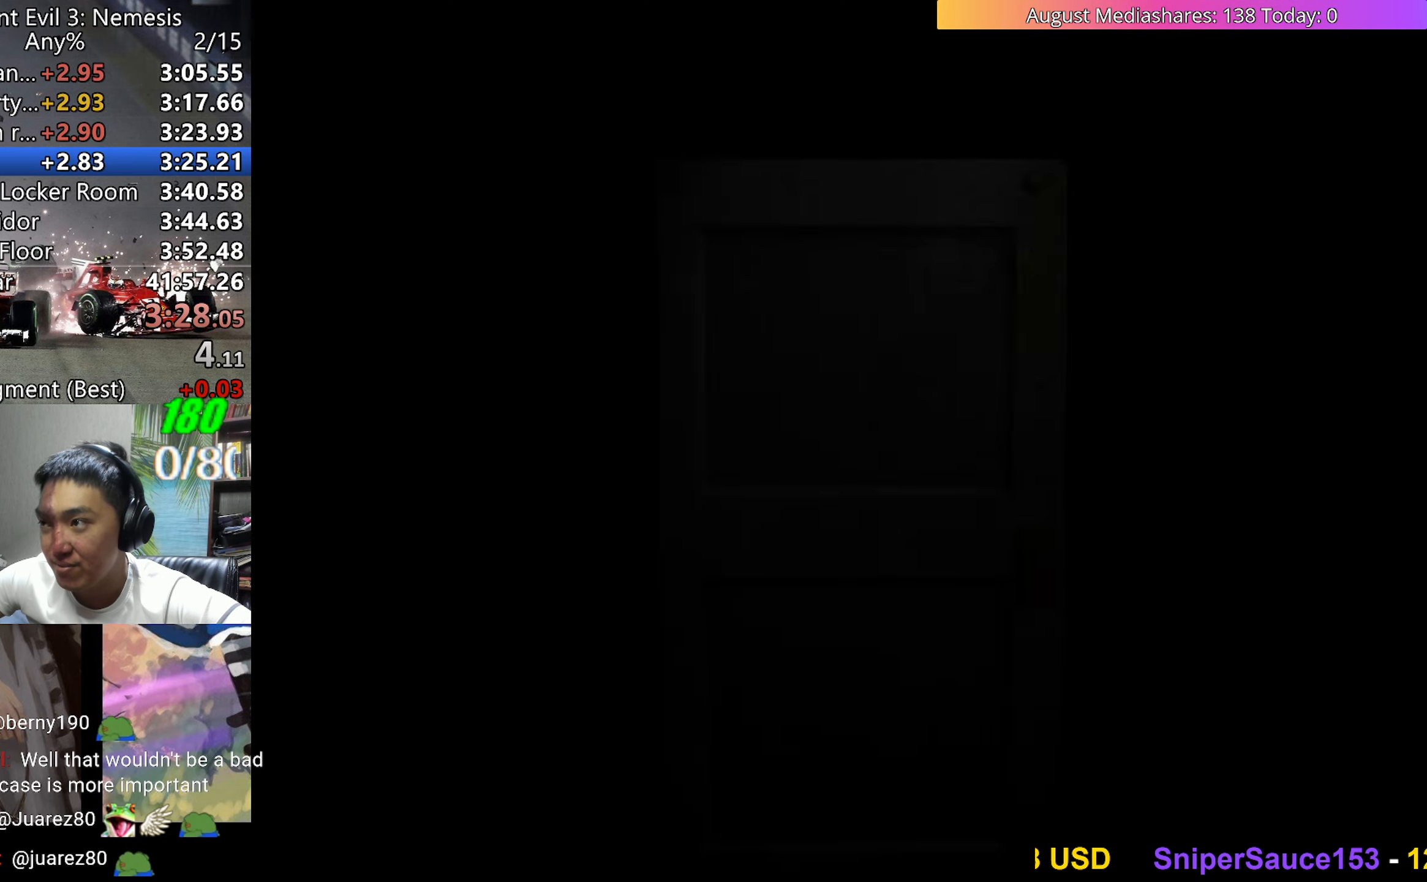
{"keys": ["right", "up", "v"], "events": [[50, "v", "down"], [100, "a", "up"]]}
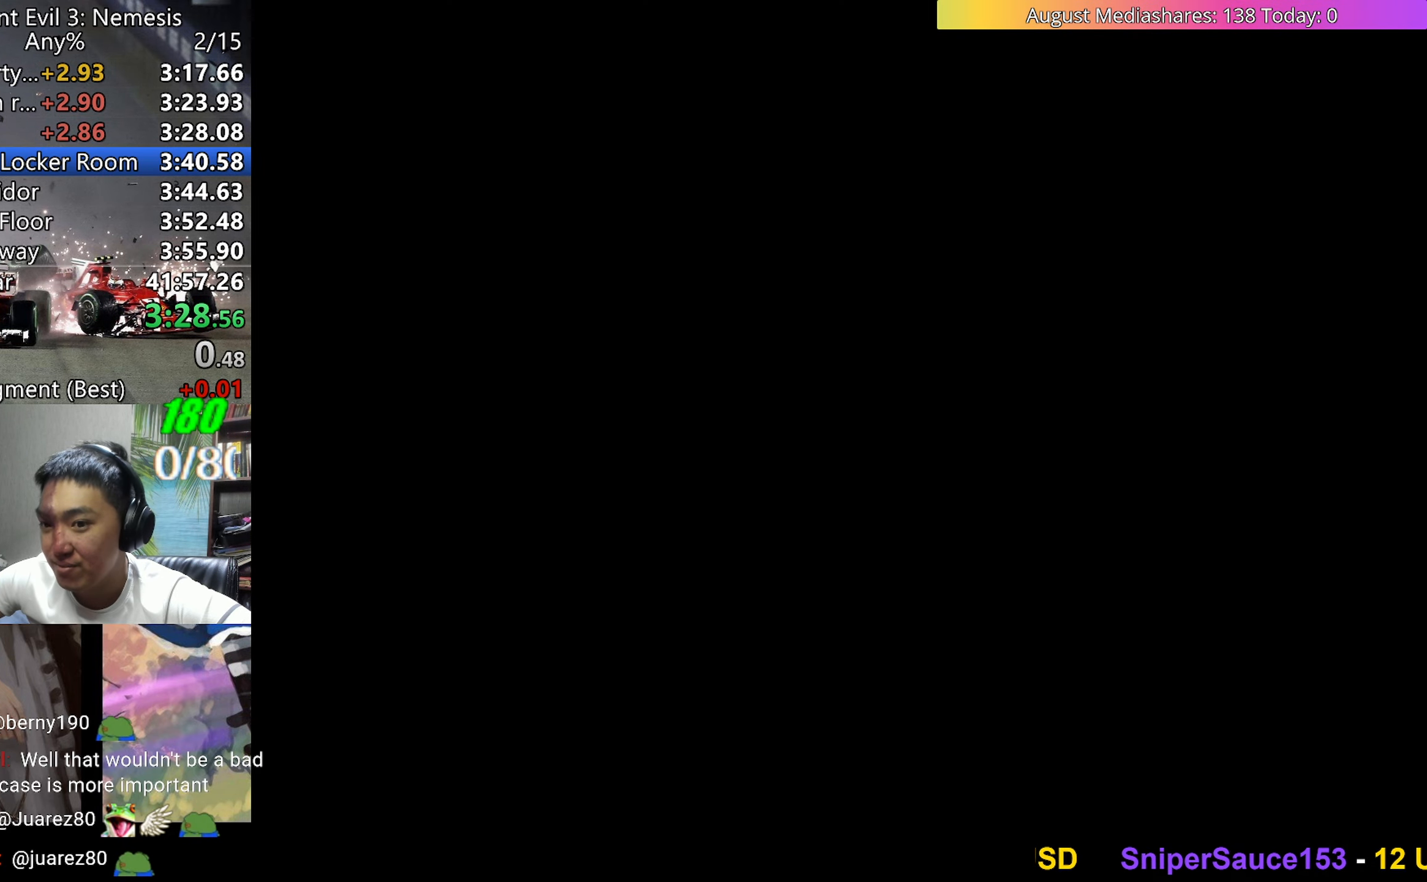
{"keys": ["right", "up", "v"], "events": []}
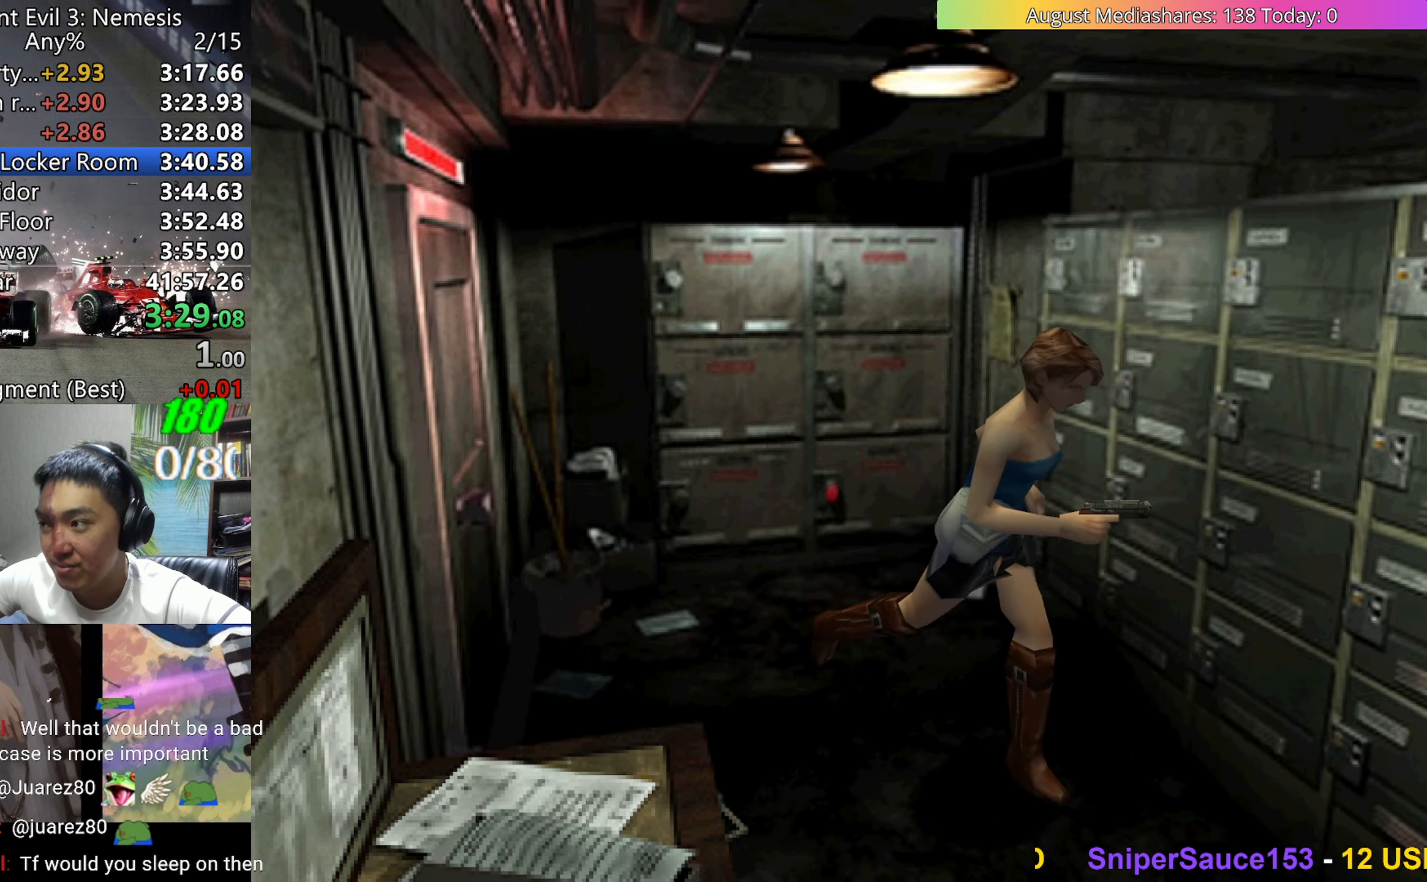
{"keys": ["left", "up", "v"], "events": [[133, "right", "up"], [417, "left", "down"]]}
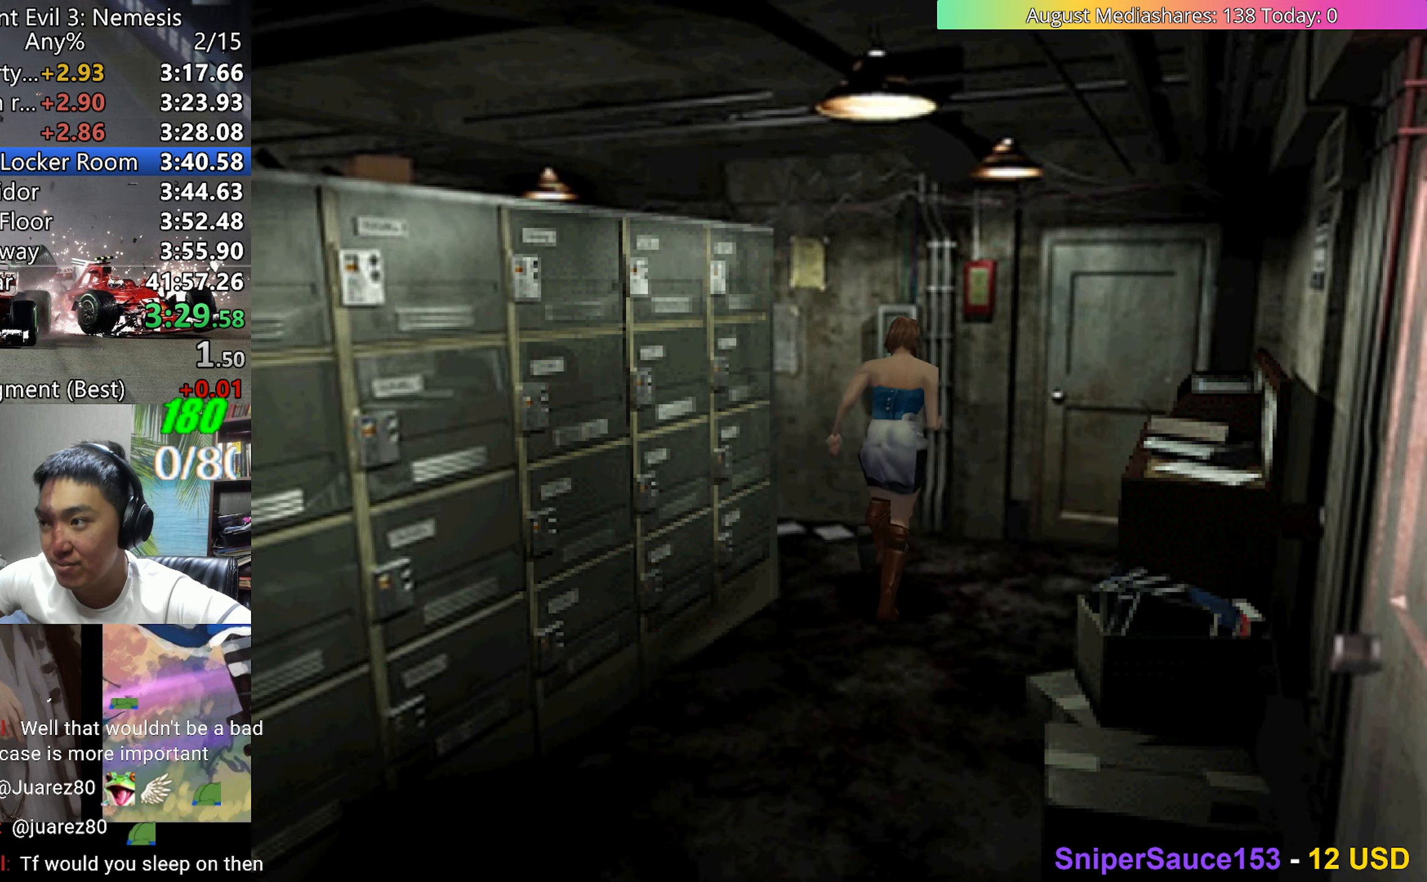
{"keys": ["left", "up", "v"], "events": [[100, "up", "up"], [233, "up", "down"]]}
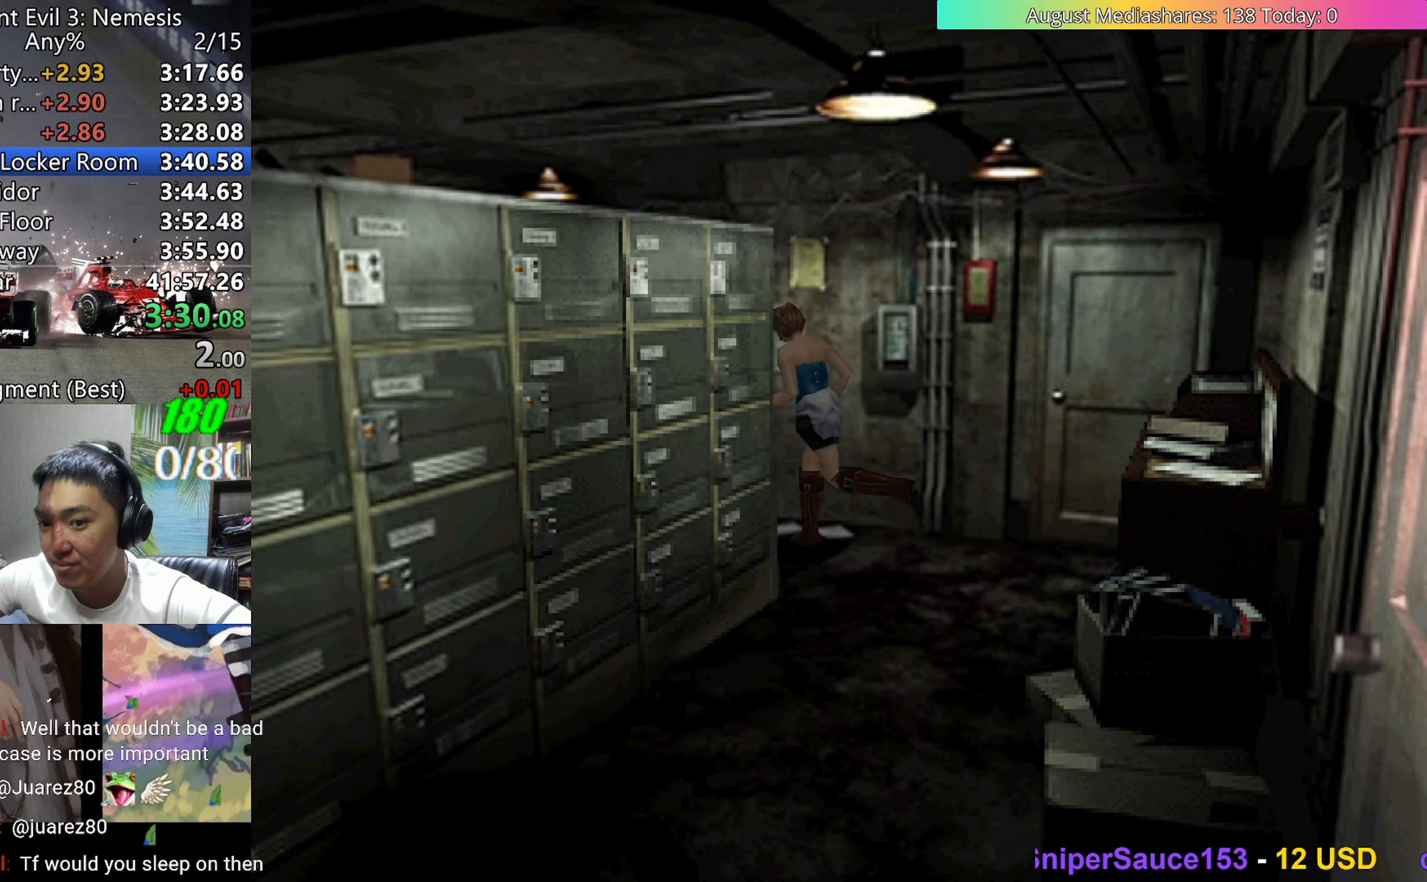
{"keys": ["left", "up", "v"], "events": []}
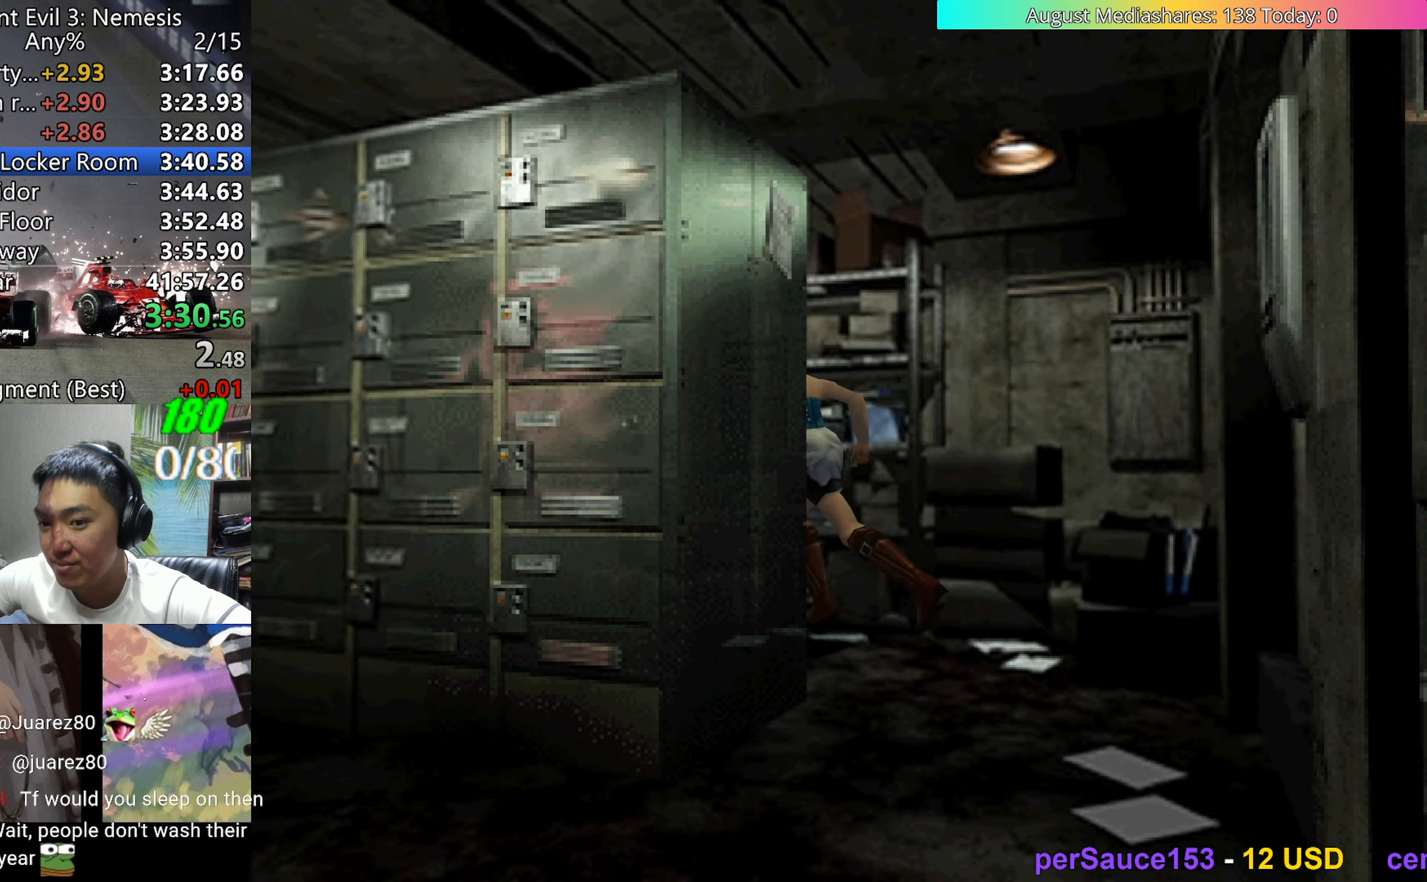
{"keys": ["c", "up", "v"], "events": [[83, "left", "up"], [183, "left", "down"], [500, "c", "down"], [500, "left", "up"]]}
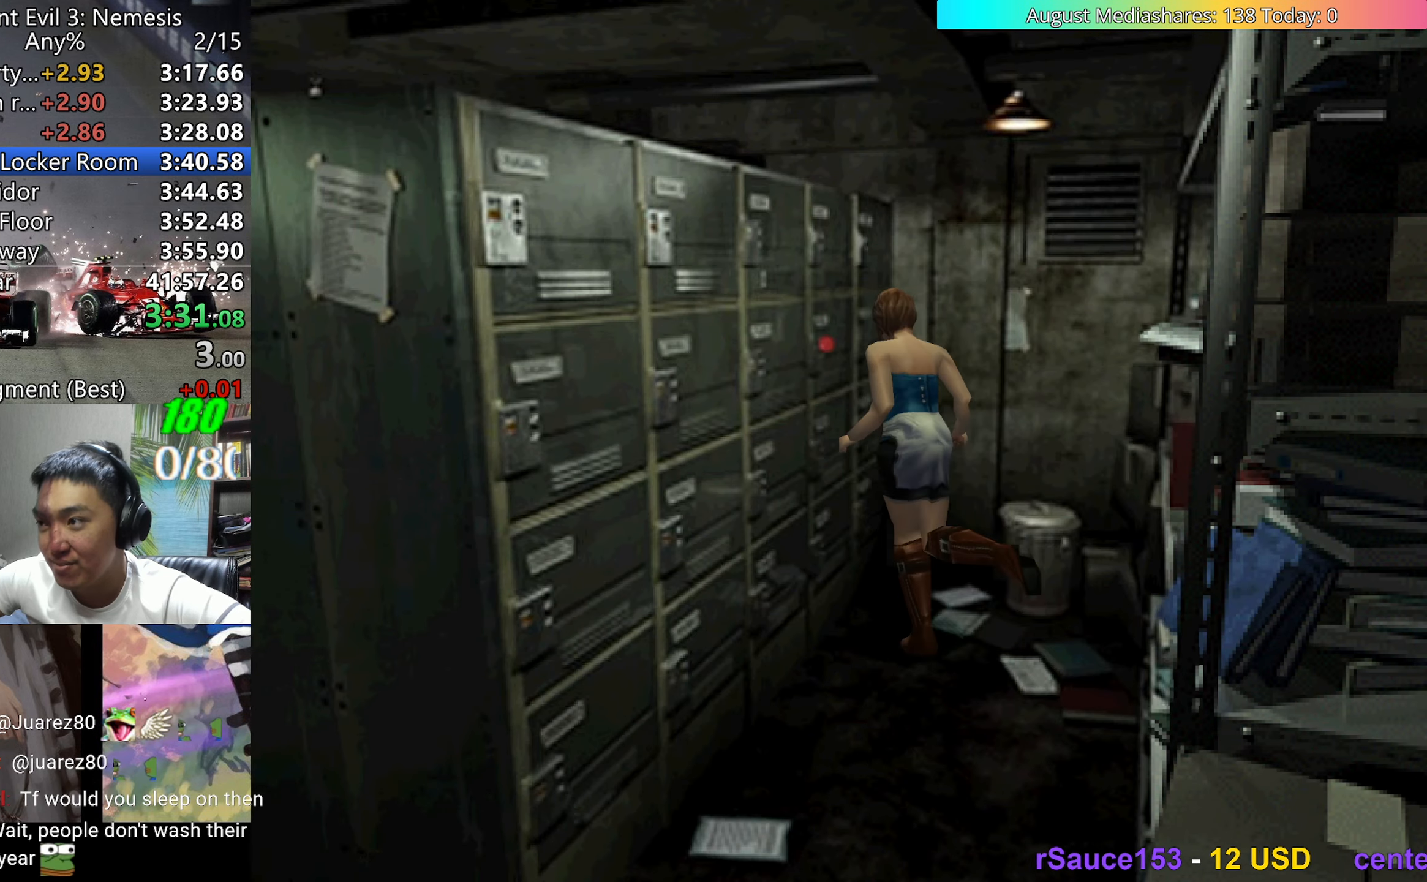
{"keys": ["v"], "events": [[100, "c", "up"], [150, "c", "down"], [183, "c", "up"], [233, "up", "up"], [283, "c", "down"], [333, "c", "up"], [383, "c", "down"], [467, "c", "up"]]}
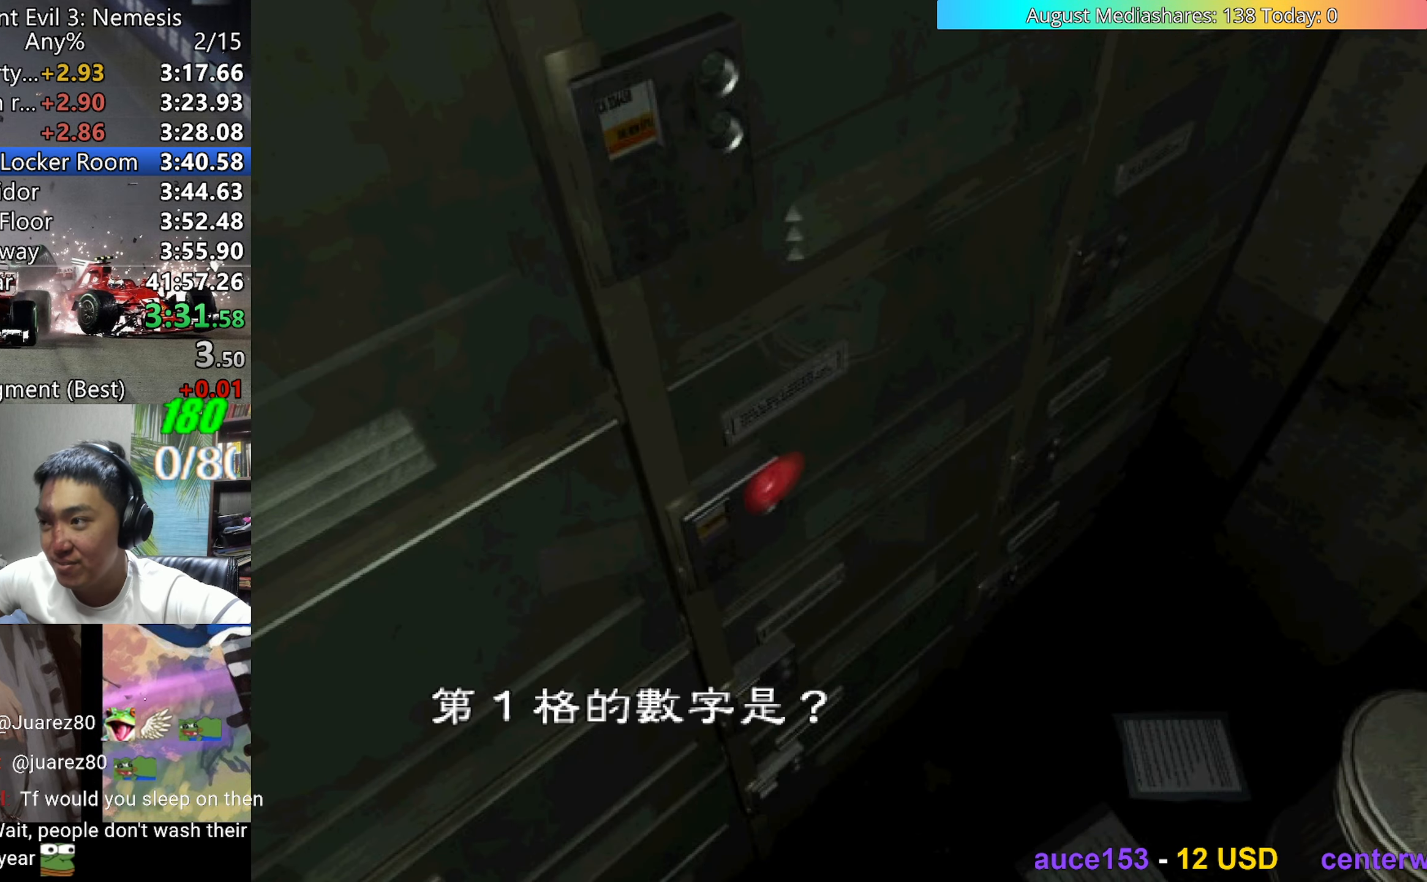
{"keys": ["v"], "events": [[67, "0", "down"], [117, "c", "down"], [167, "0", "up"], [200, "c", "up"], [300, "right", "down"], [350, "c", "down"], [400, "right", "up"], [450, "c", "up"]]}
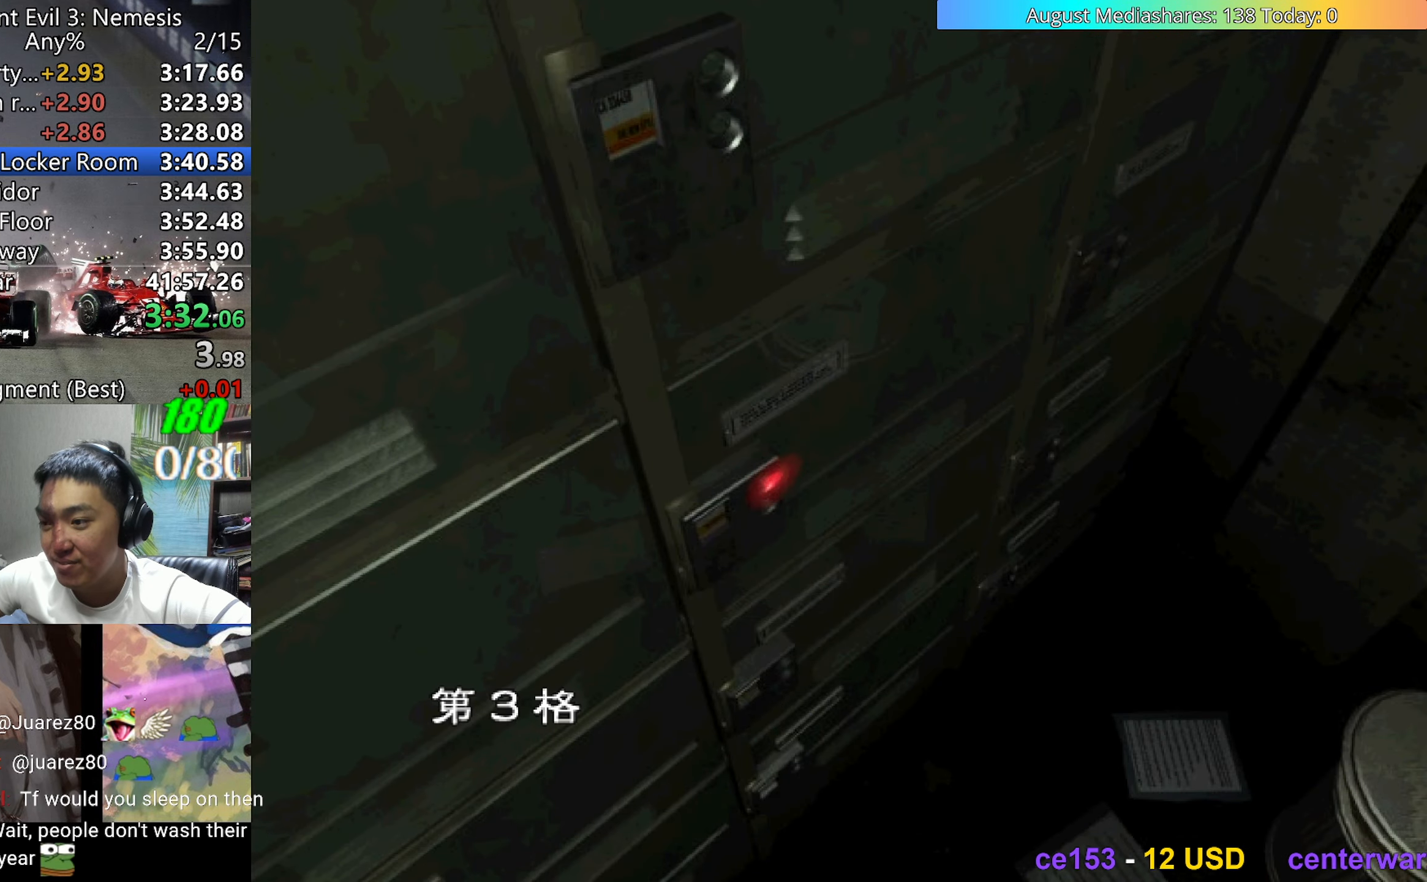
{"keys": ["v"], "events": [[83, "right", "down"], [133, "right", "up"], [183, "right", "down"], [267, "right", "up"], [317, "right", "down"], [367, "c", "down"], [367, "right", "up"], [467, "c", "up"]]}
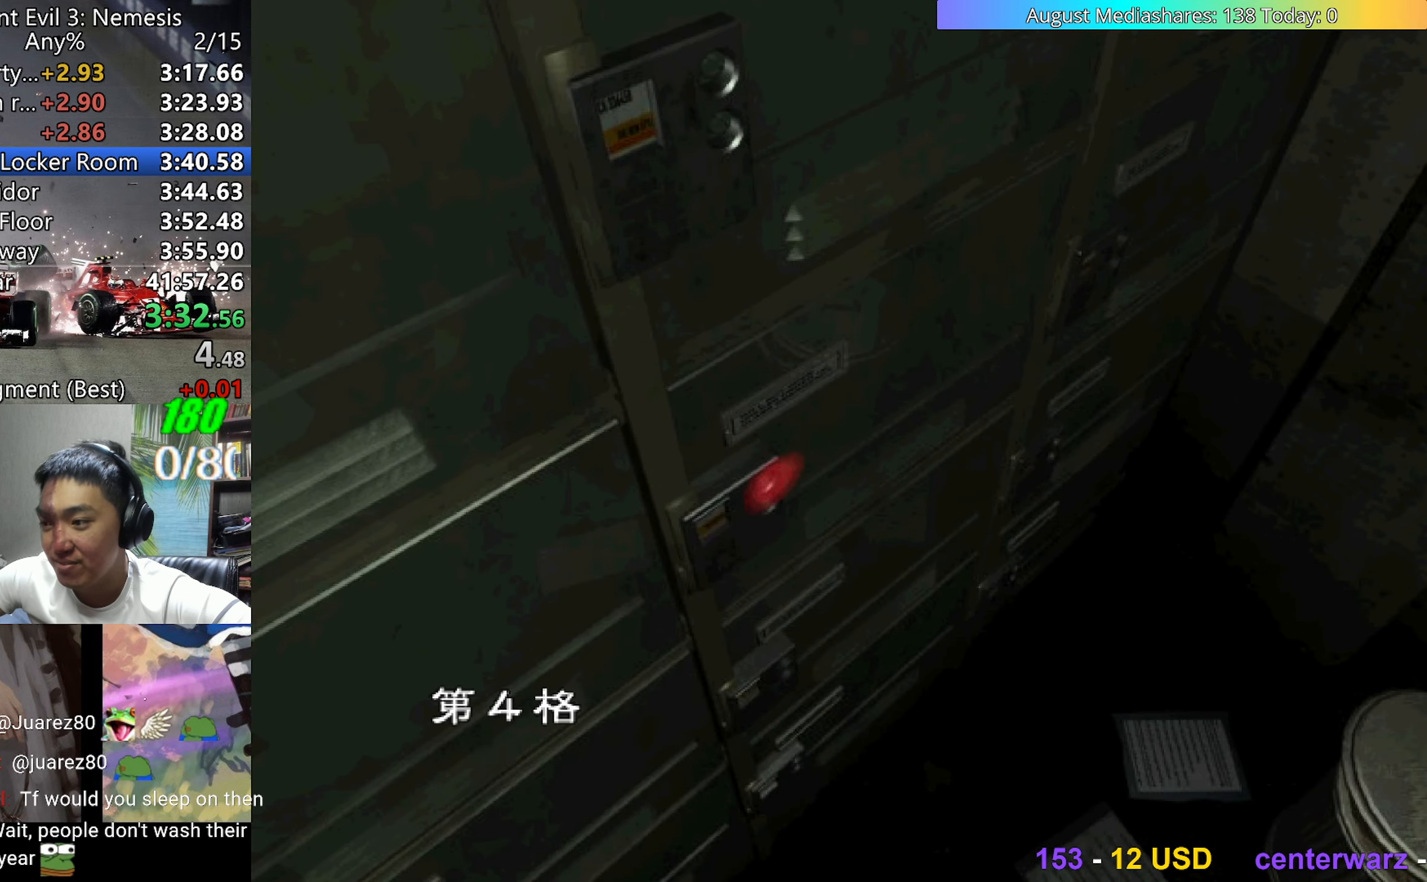
{"keys": ["v"], "events": [[100, "right", "down"], [150, "c", "down"], [150, "right", "up"], [183, "c", "up"], [233, "c", "down"], [333, "c", "up"], [383, "c", "down"], [467, "c", "up"]]}
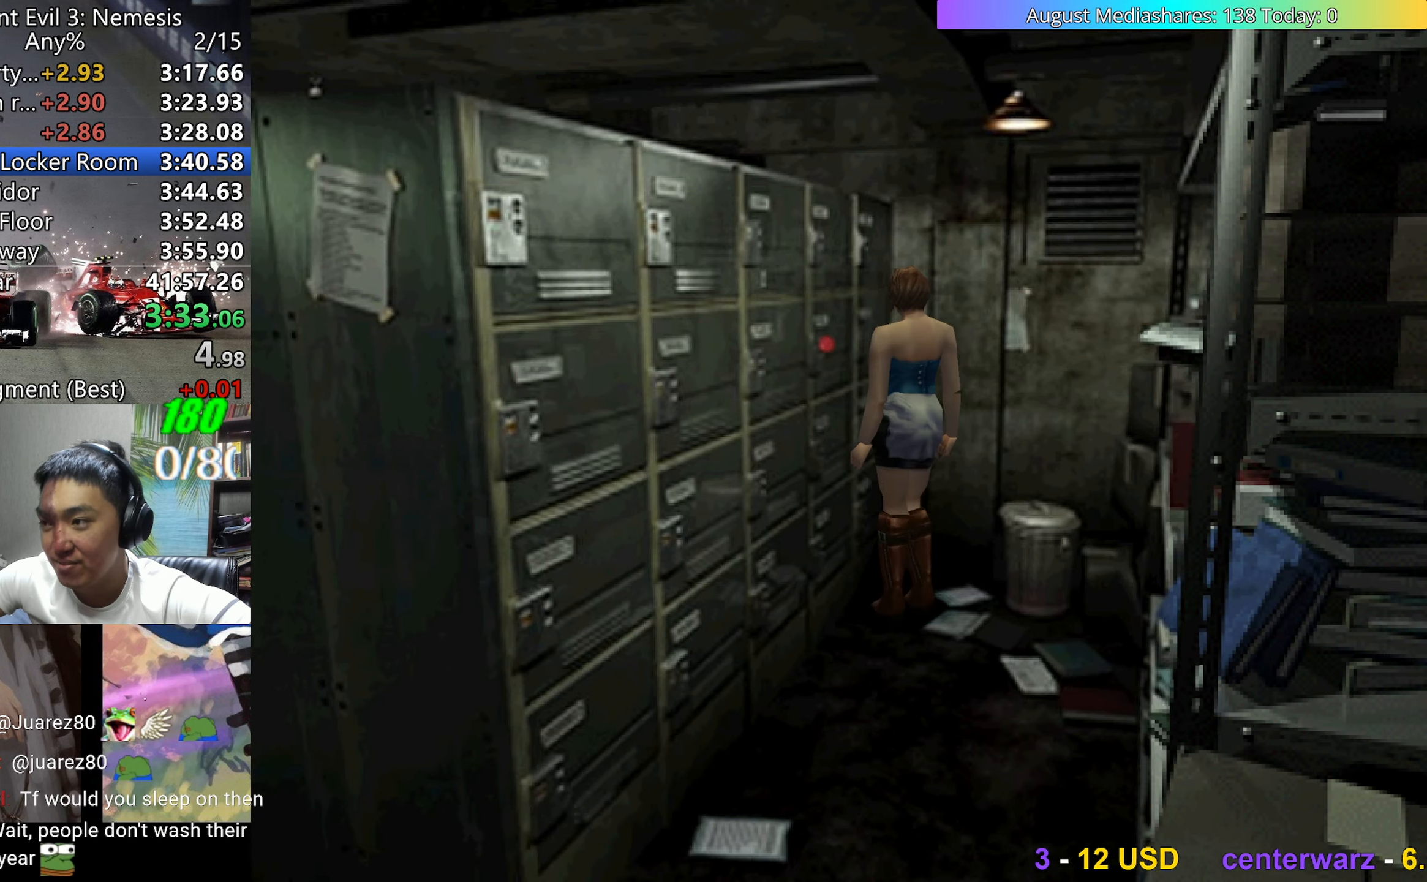
{"keys": ["left", "v"], "events": [[17, "c", "down"], [117, "c", "up"], [200, "c", "down"], [250, "c", "up"], [300, "c", "down"], [400, "c", "up"], [483, "left", "down"]]}
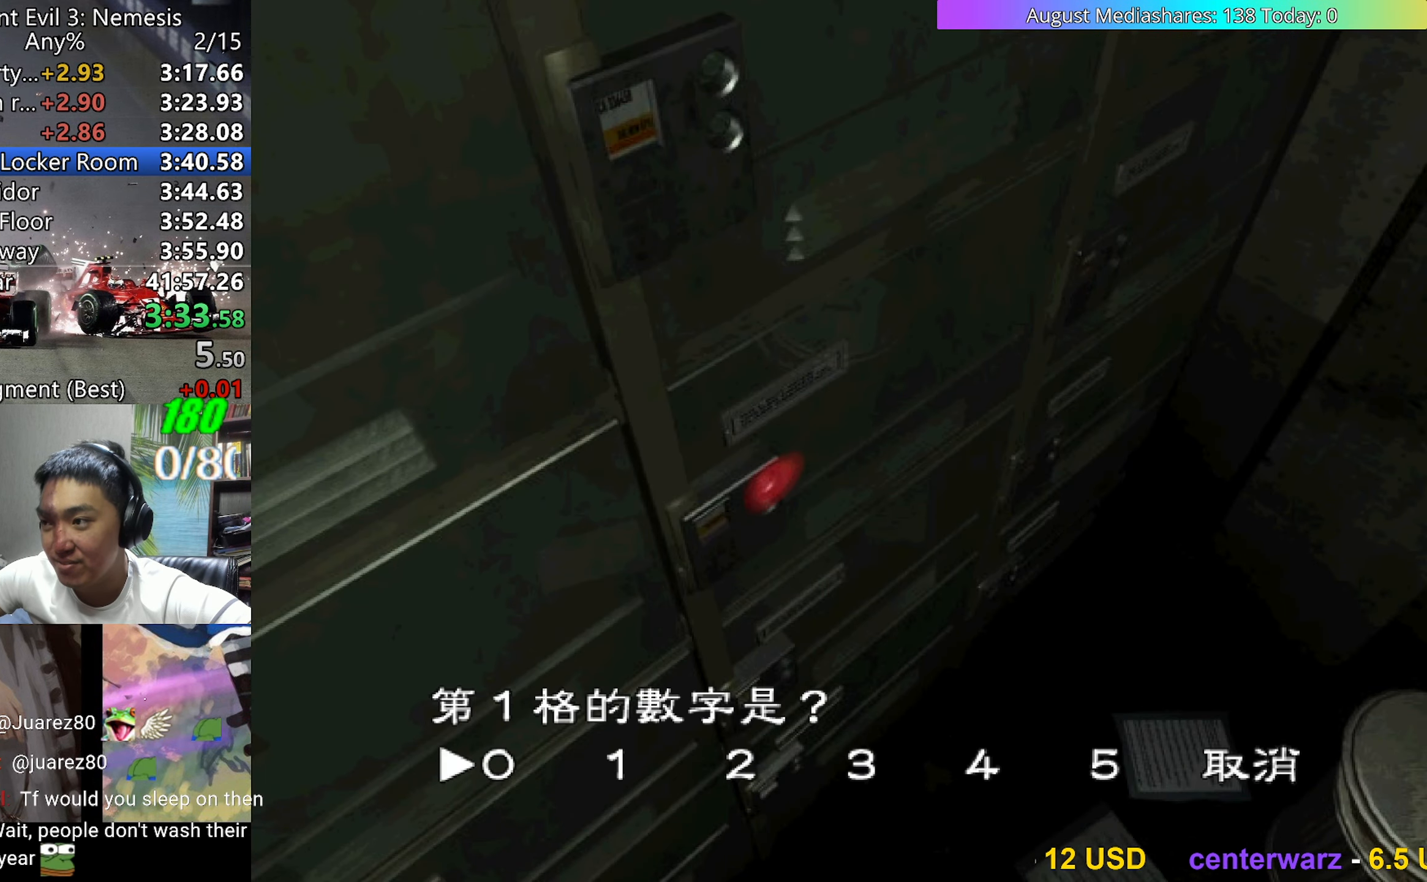
{"keys": ["0", "v"], "events": [[33, "left", "up"], [133, "left", "down"], [183, "left", "up"], [217, "left", "down"], [267, "c", "down"], [317, "left", "up"], [417, "c", "up"], [500, "0", "down"]]}
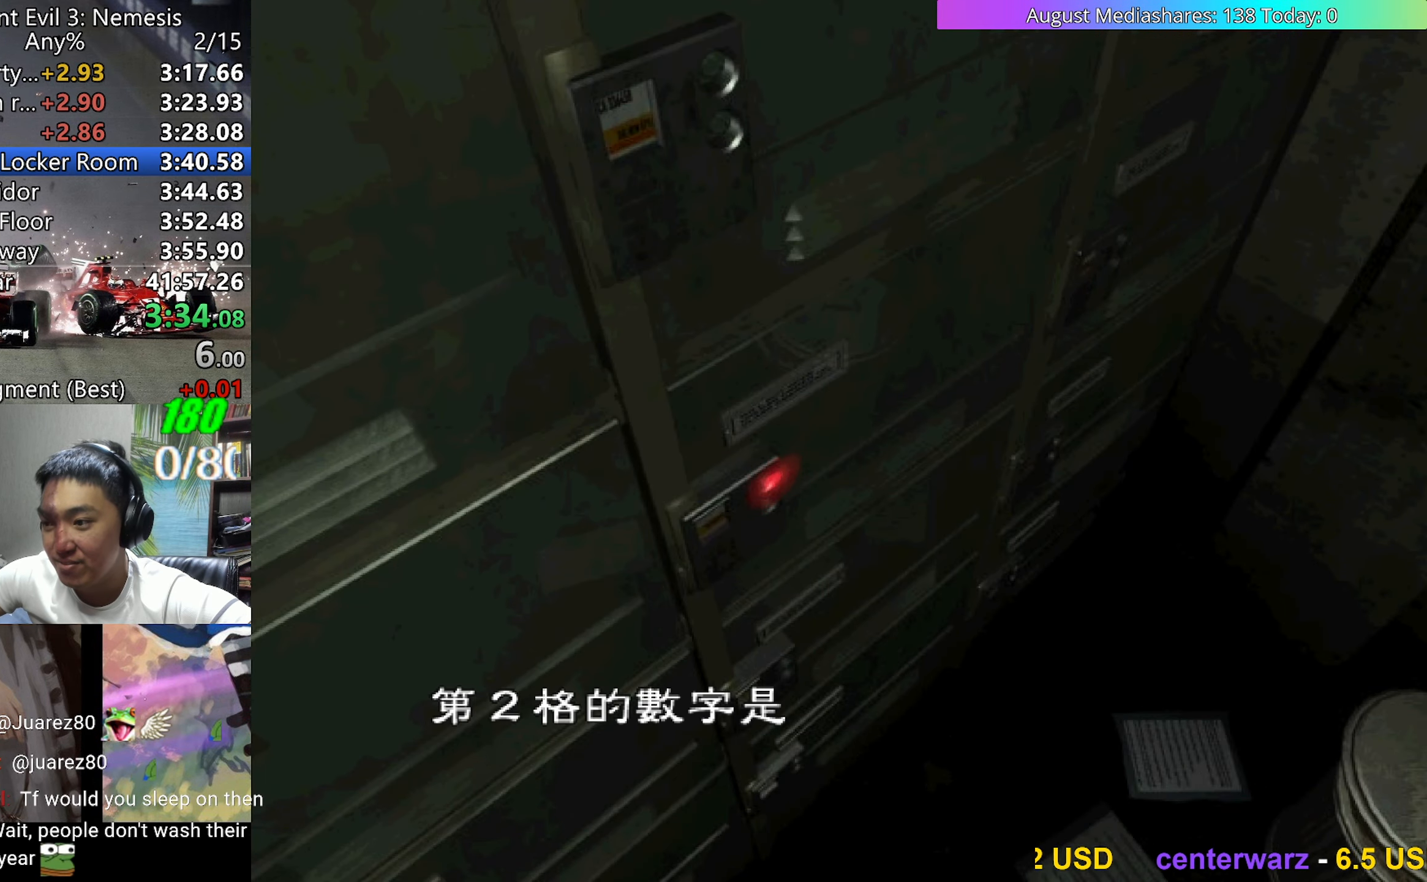
{"keys": ["v"], "events": [[50, "c", "down"], [100, "0", "up"], [200, "c", "up"], [283, "right", "down"], [333, "c", "down"], [333, "right", "up"], [433, "c", "up"]]}
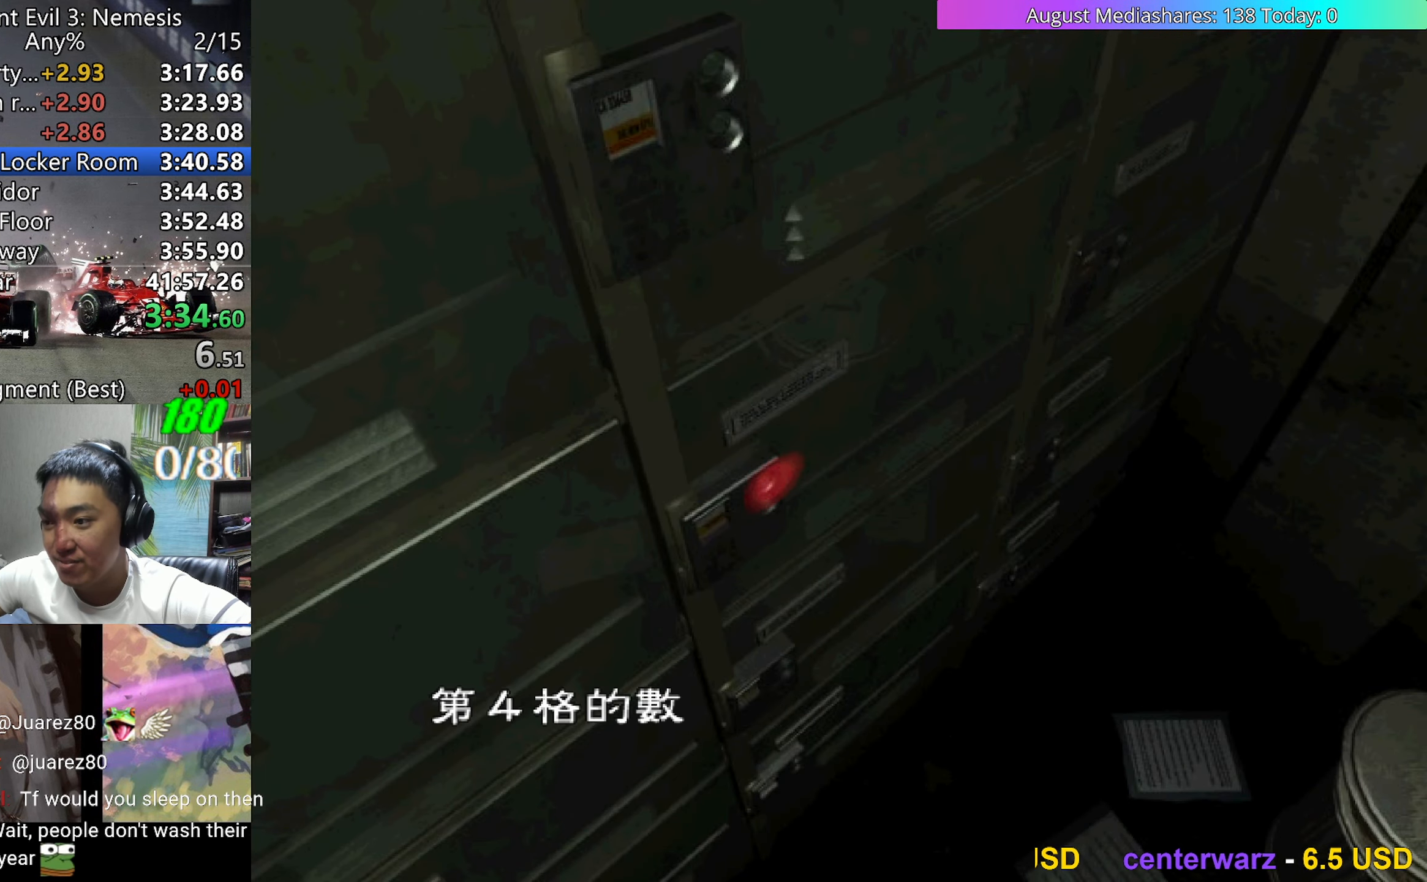
{"keys": ["v"], "events": [[17, "right", "down"], [67, "c", "down"], [117, "right", "up"], [167, "c", "up"], [250, "c", "down"], [300, "c", "up"], [400, "c", "down"], [483, "c", "up"]]}
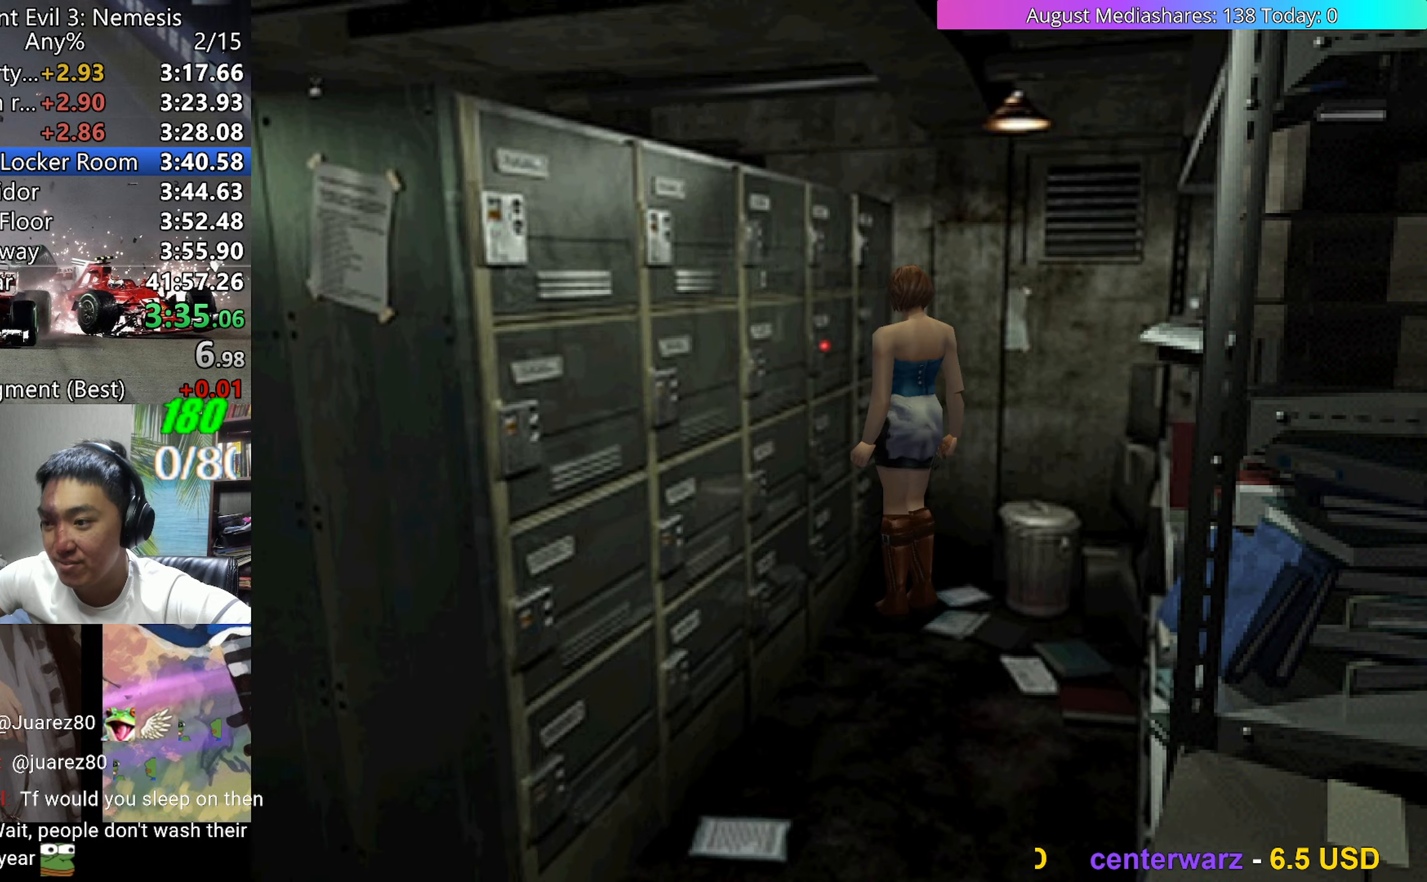
{"keys": ["left", "v"], "events": [[33, "c", "down"], [133, "c", "up"], [183, "c", "down"], [267, "c", "up"], [367, "left", "down"], [450, "left", "up"], [500, "left", "down"]]}
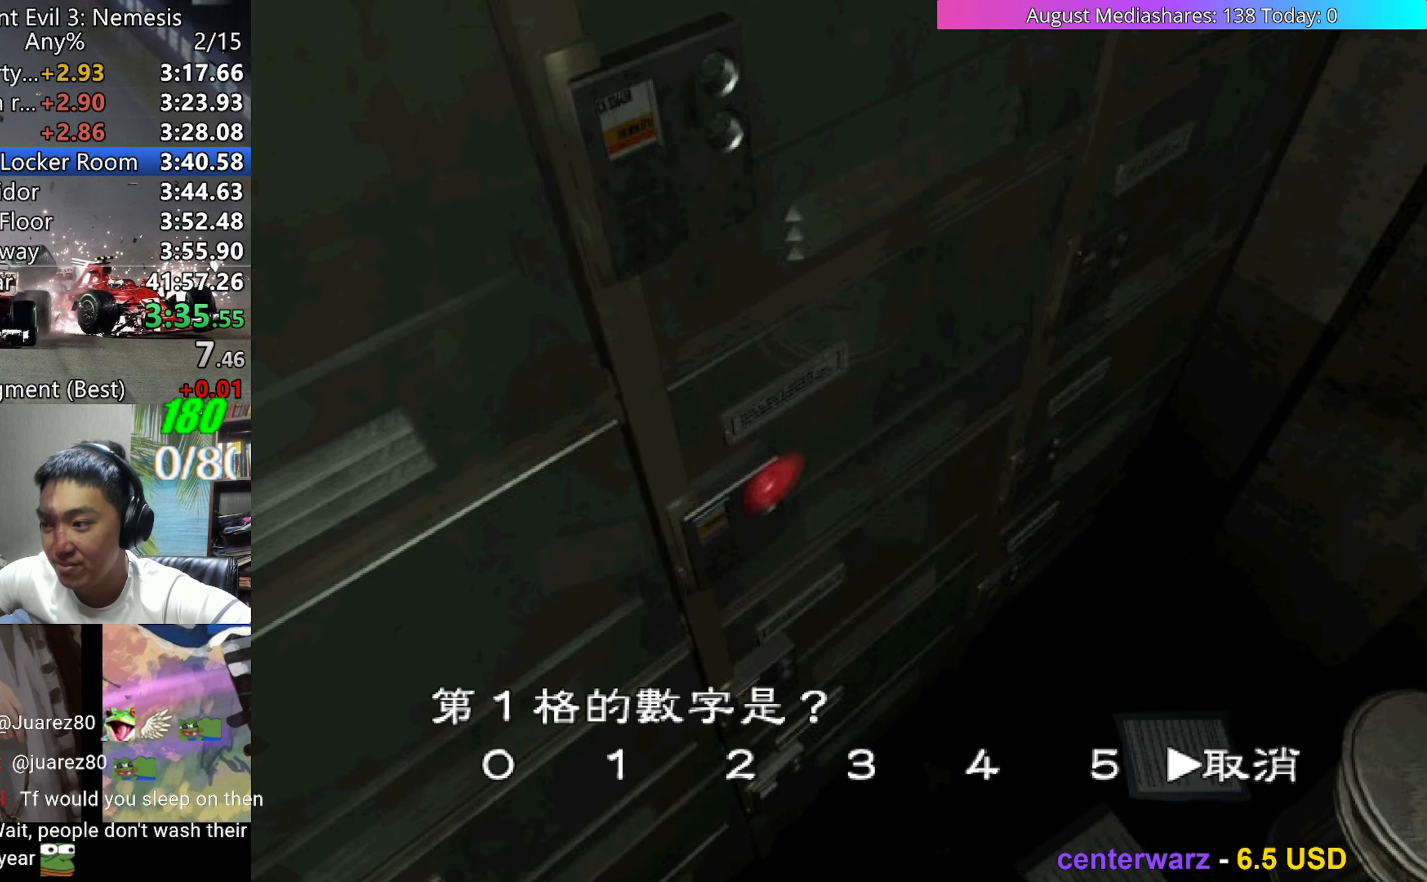
{"keys": ["v"], "events": [[50, "left", "up"], [150, "left", "down"], [200, "left", "up"], [233, "c", "down"], [283, "c", "up"], [433, "right", "down"], [467, "right", "up"]]}
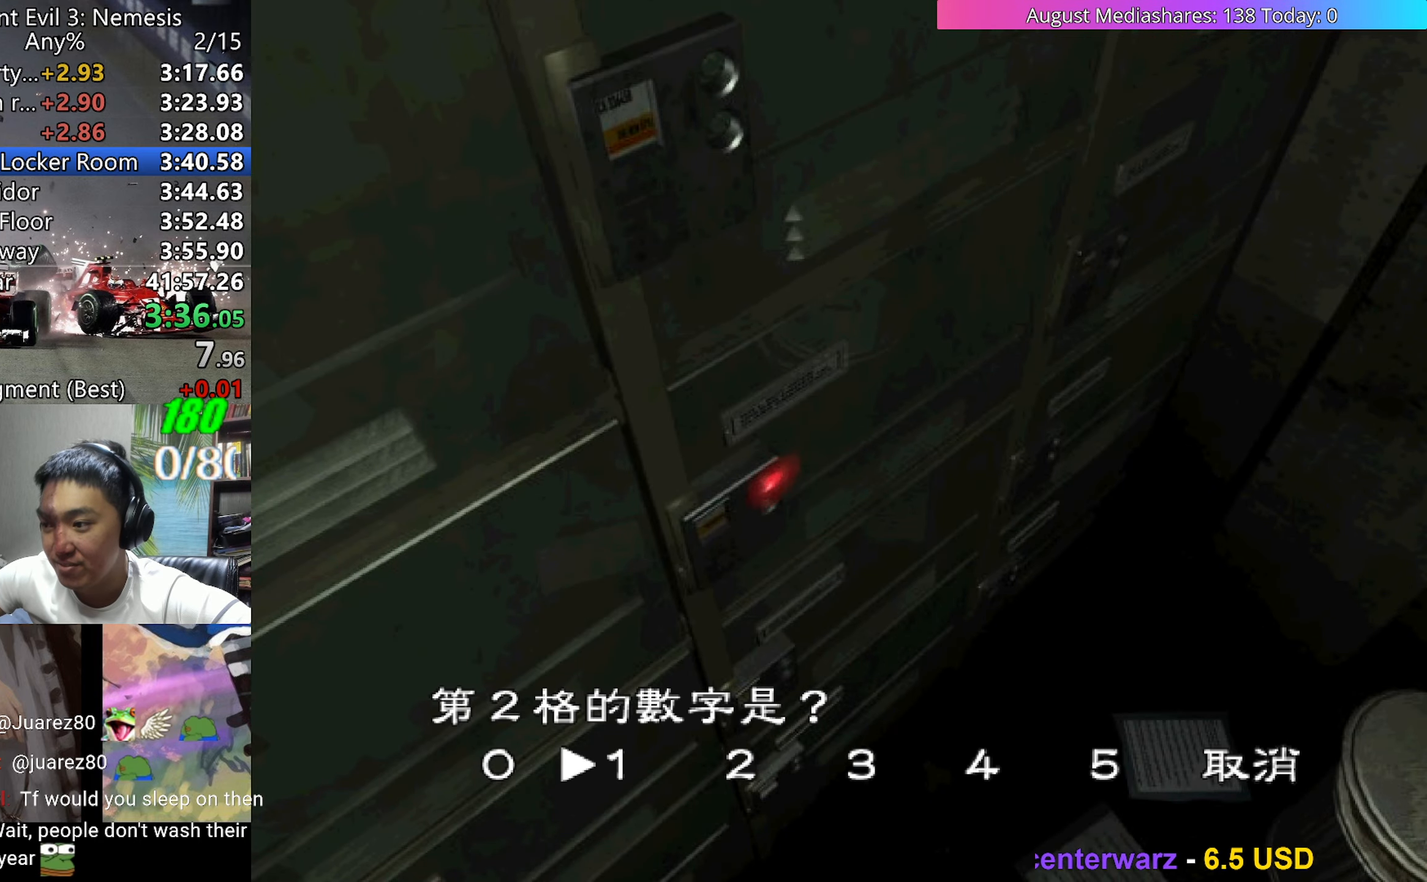
{"keys": ["right", "v"], "events": [[67, "right", "down"], [117, "right", "up"], [167, "right", "down"], [200, "right", "up"], [250, "c", "down"], [350, "c", "up"], [450, "right", "down"]]}
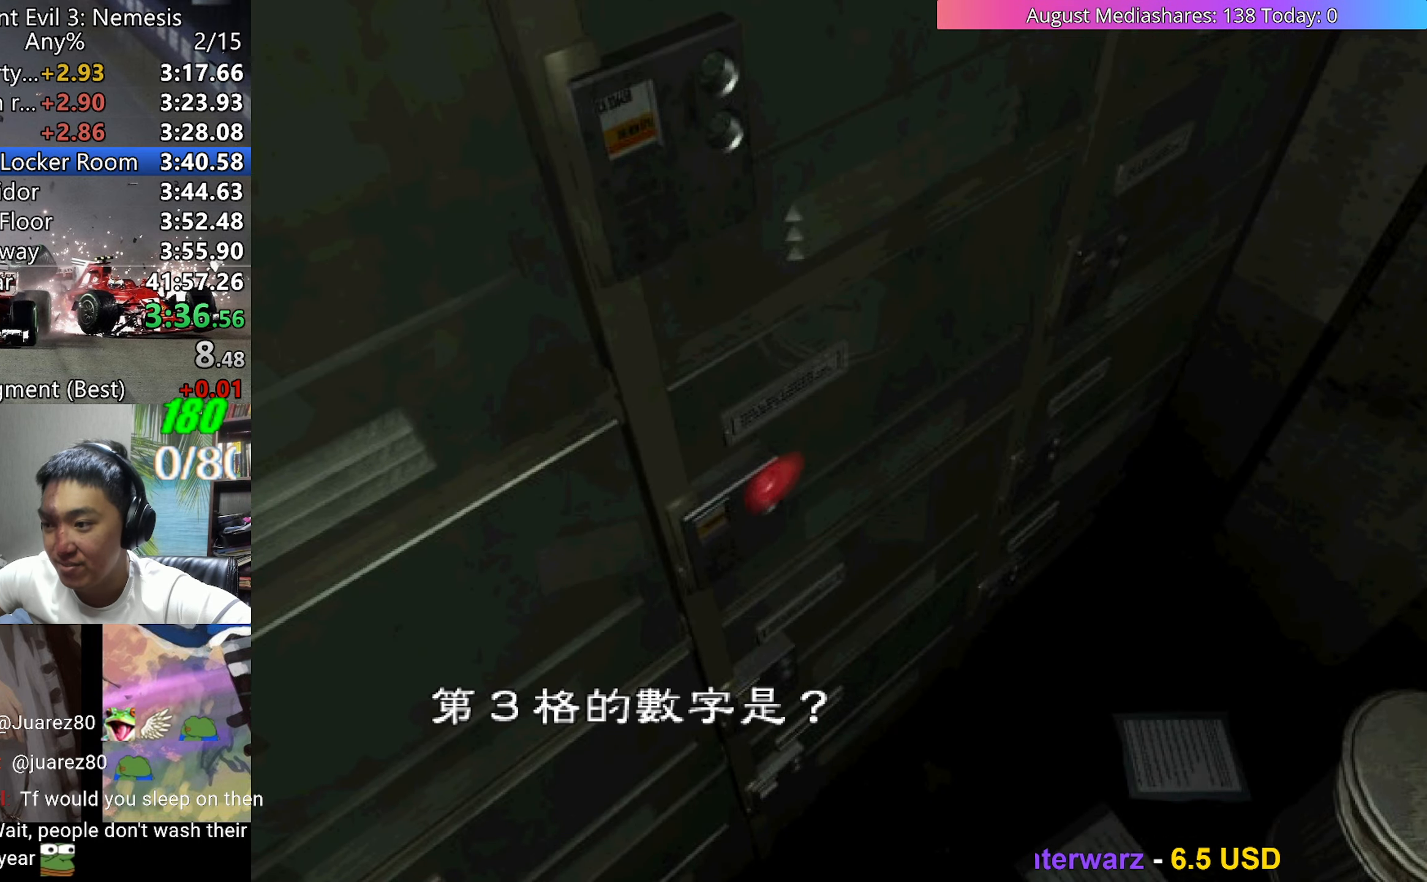
{"keys": ["c", "v"], "events": [[33, "c", "down"], [33, "right", "up"], [133, "c", "up"], [267, "right", "down"], [317, "right", "up"], [367, "right", "down"], [417, "right", "up"], [467, "c", "down"]]}